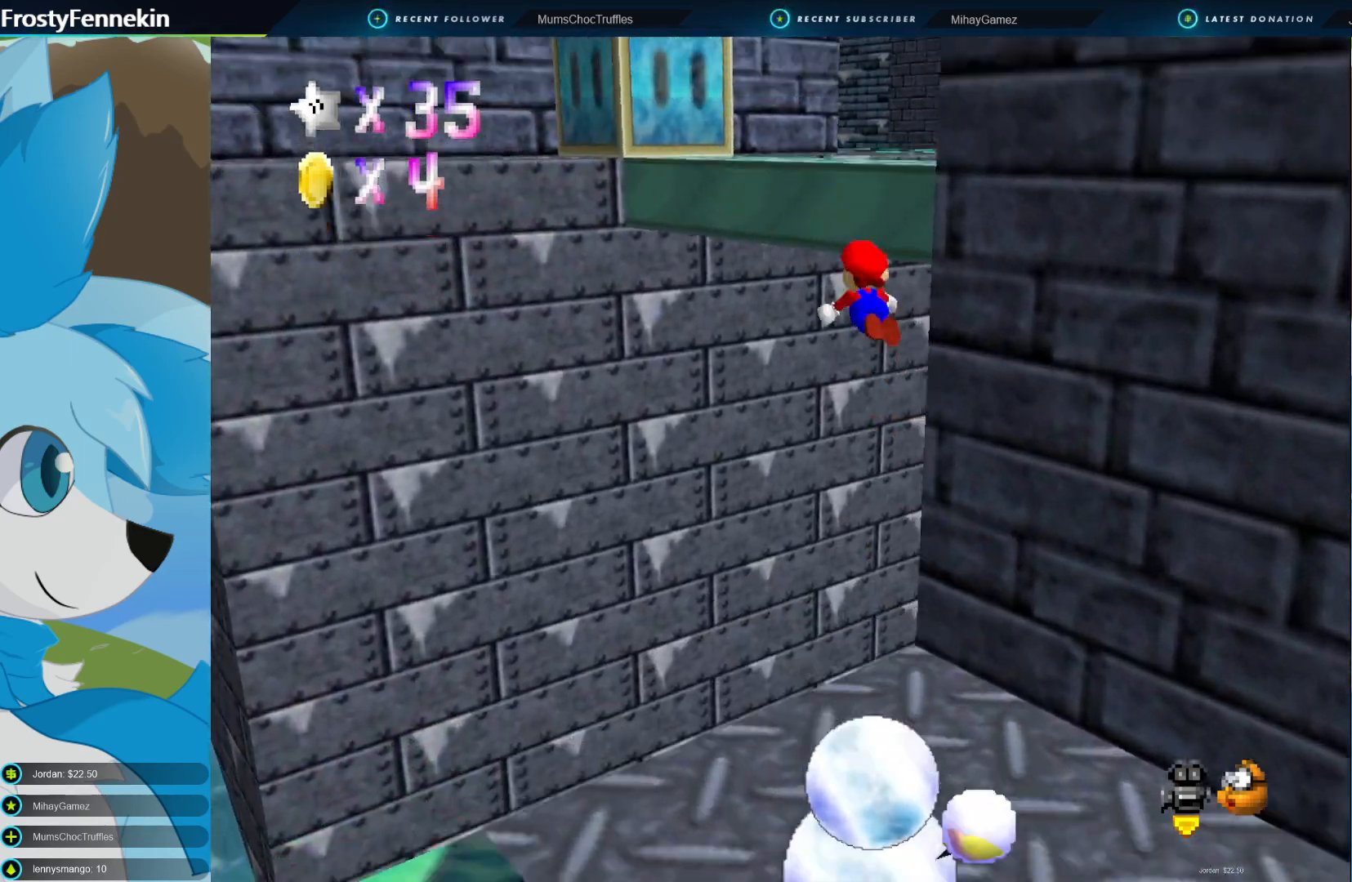
Gameplay with a controller (PlayStation layout); each line is a JSON object with the inputs held at the frame after it. "events" lists button and stick changes between this image and that frame as [ms after this image, input, new state], when the widget could be followed in between.
{"buttons": ["CROSS"], "left_stick": "up-right", "right_stick": "center", "events": [[33, "left_stick", "up-right"]]}
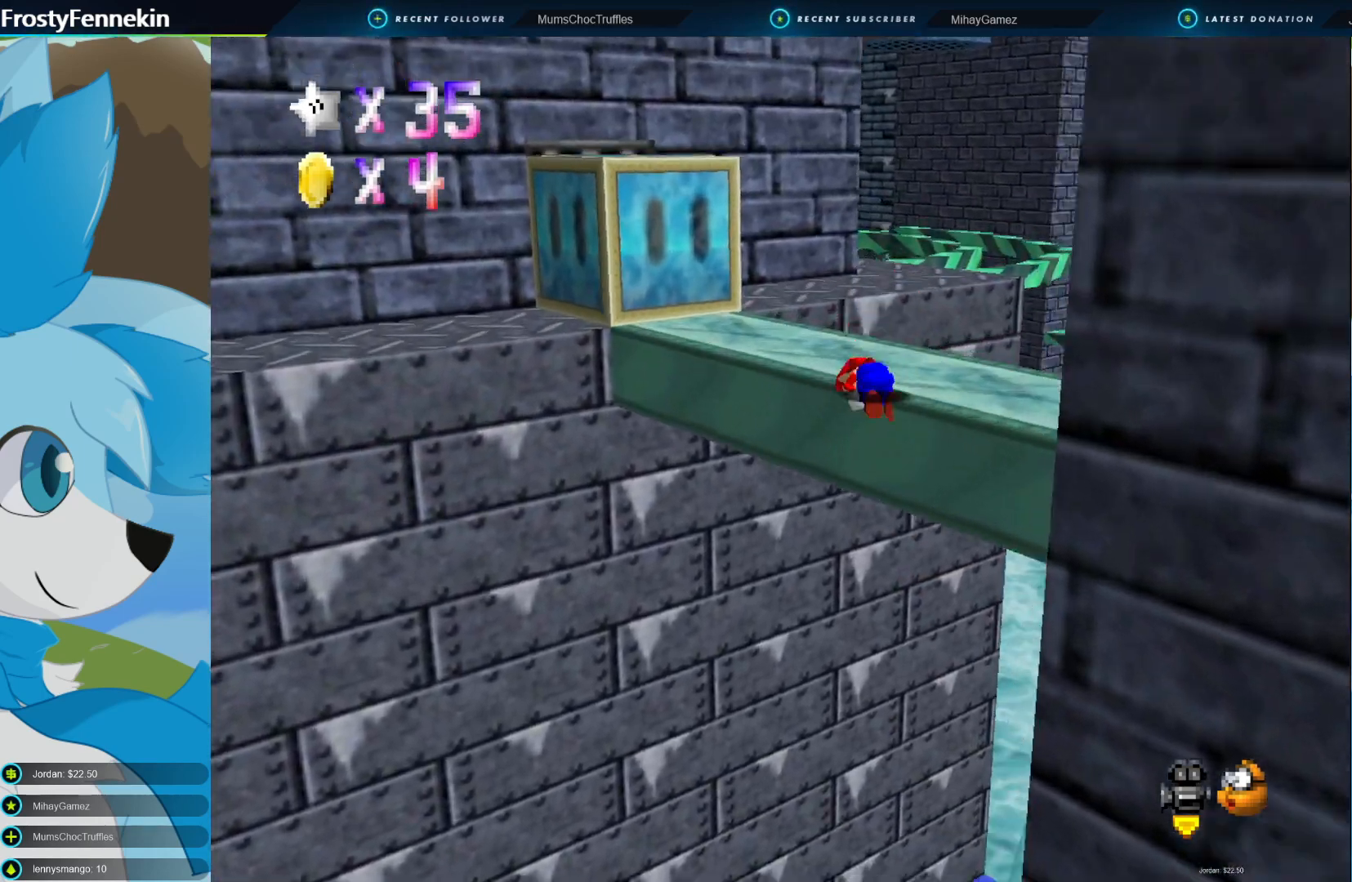
{"buttons": ["CROSS"], "left_stick": "left", "right_stick": "center", "events": [[67, "CROSS", "up"], [100, "left_stick", "up"], [233, "CROSS", "down"], [333, "left_stick", "center"], [433, "left_stick", "left"]]}
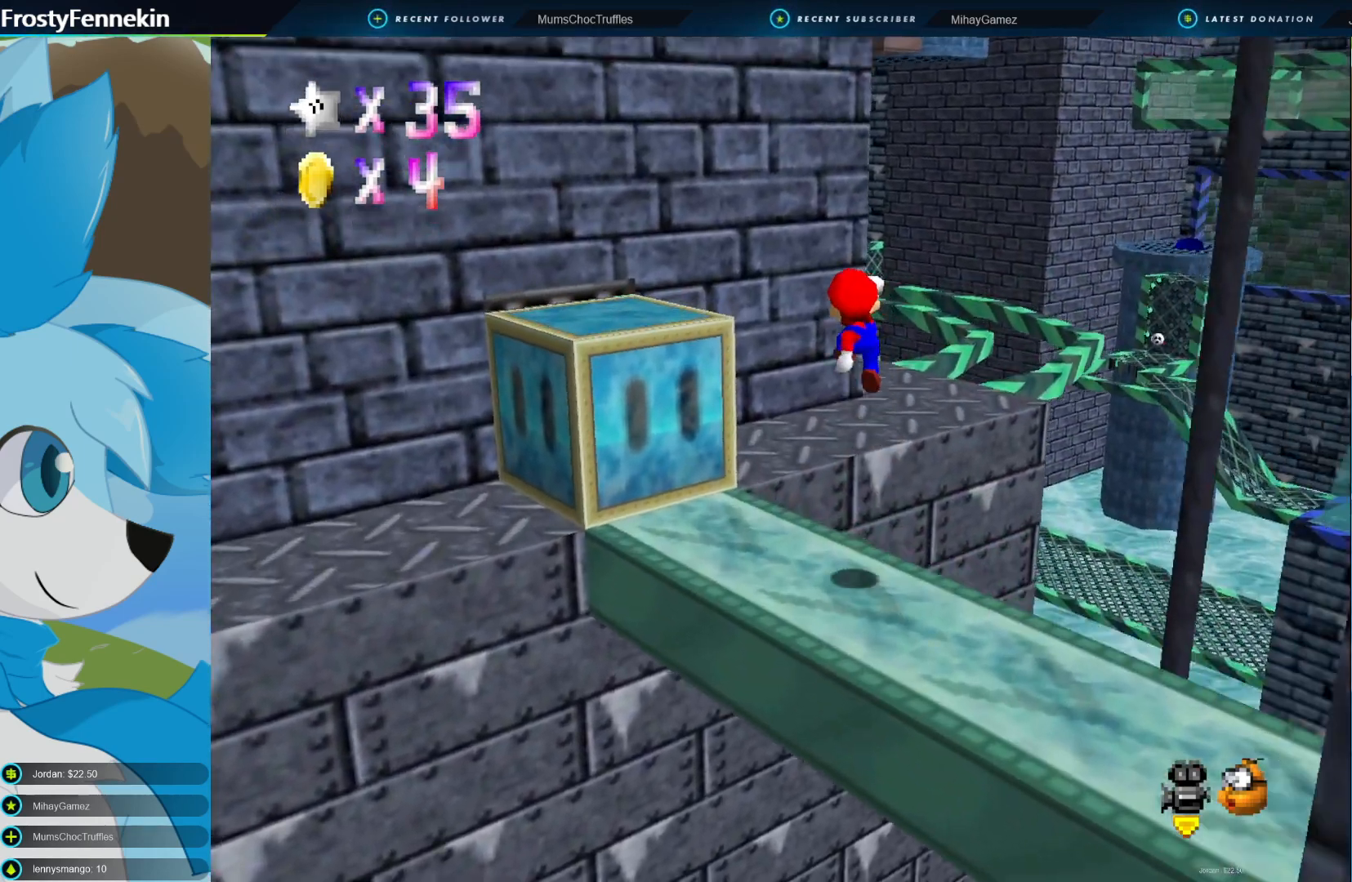
{"buttons": ["SQUARE"], "left_stick": "down-left", "right_stick": "center", "events": [[33, "left_stick", "down-left"], [167, "CROSS", "up"], [367, "SQUARE", "down"]]}
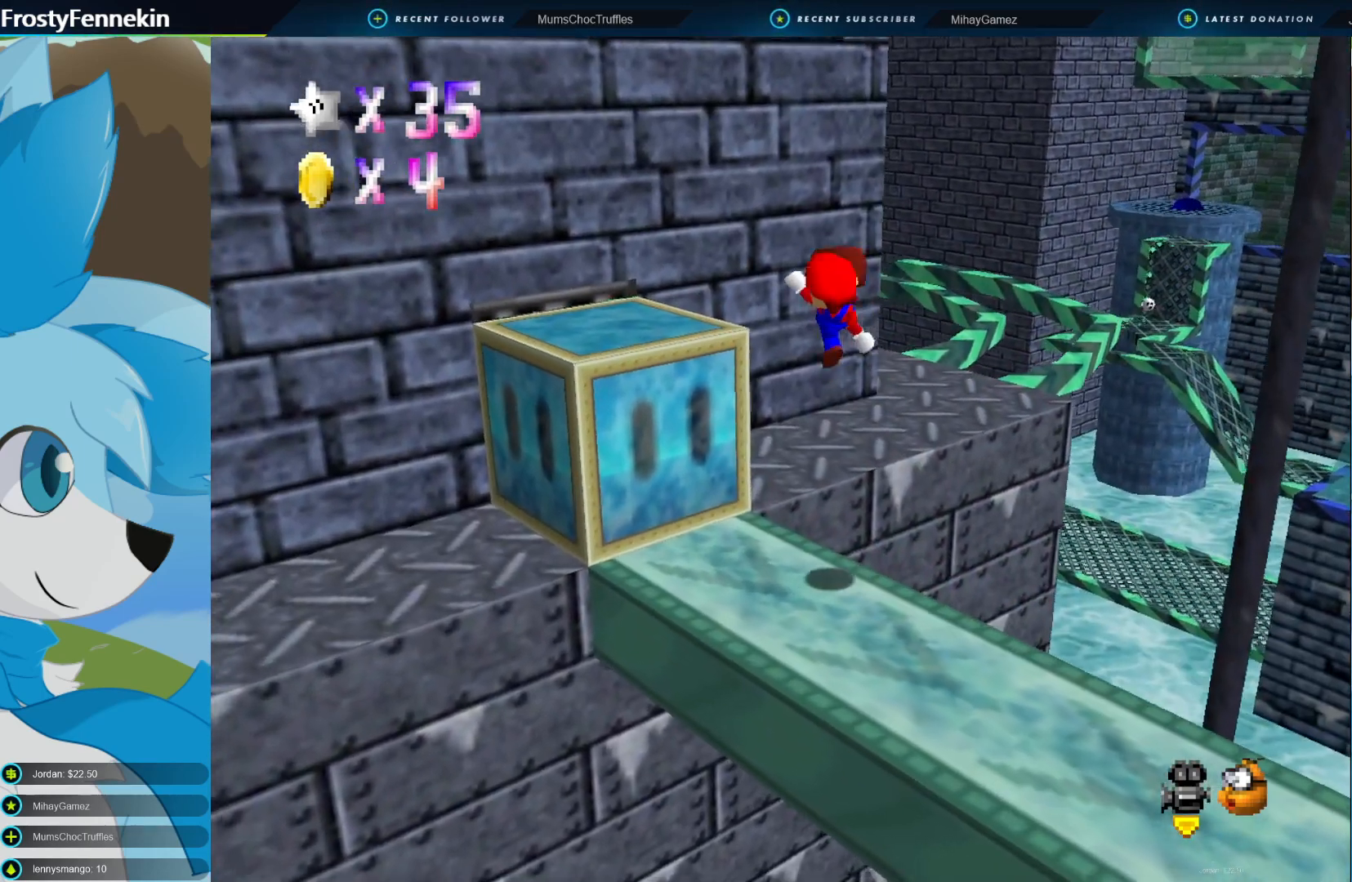
{"buttons": [], "left_stick": "center", "right_stick": "center", "events": [[33, "SQUARE", "up"], [100, "left_stick", "center"], [300, "DPAD_LEFT", "down"], [400, "DPAD_LEFT", "up"]]}
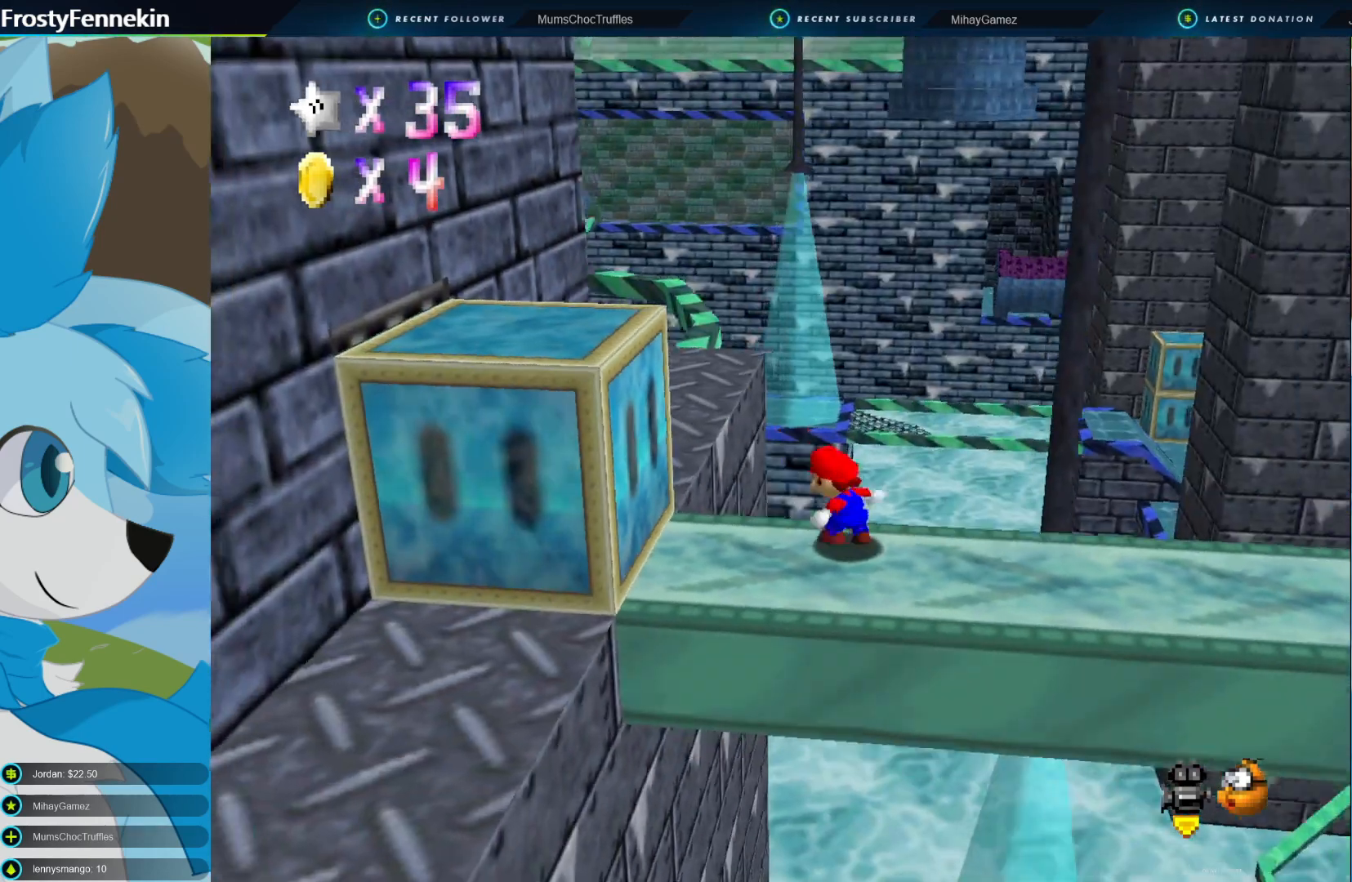
{"buttons": ["DPAD_LEFT"], "left_stick": "center", "right_stick": "center", "events": [[467, "DPAD_LEFT", "down"]]}
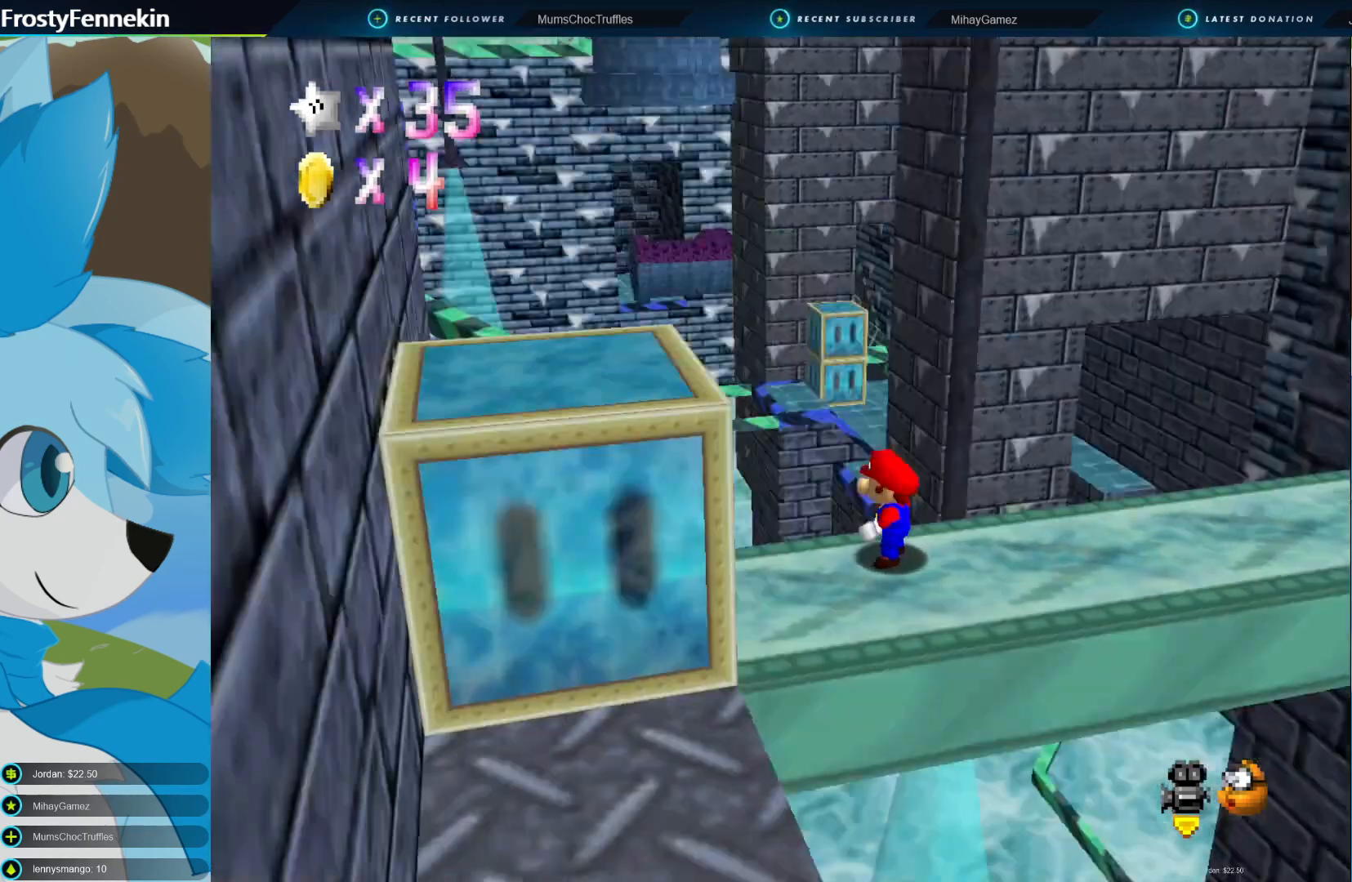
{"buttons": [], "left_stick": "center", "right_stick": "center", "events": [[67, "DPAD_LEFT", "up"], [200, "DPAD_LEFT", "down"], [300, "DPAD_LEFT", "up"]]}
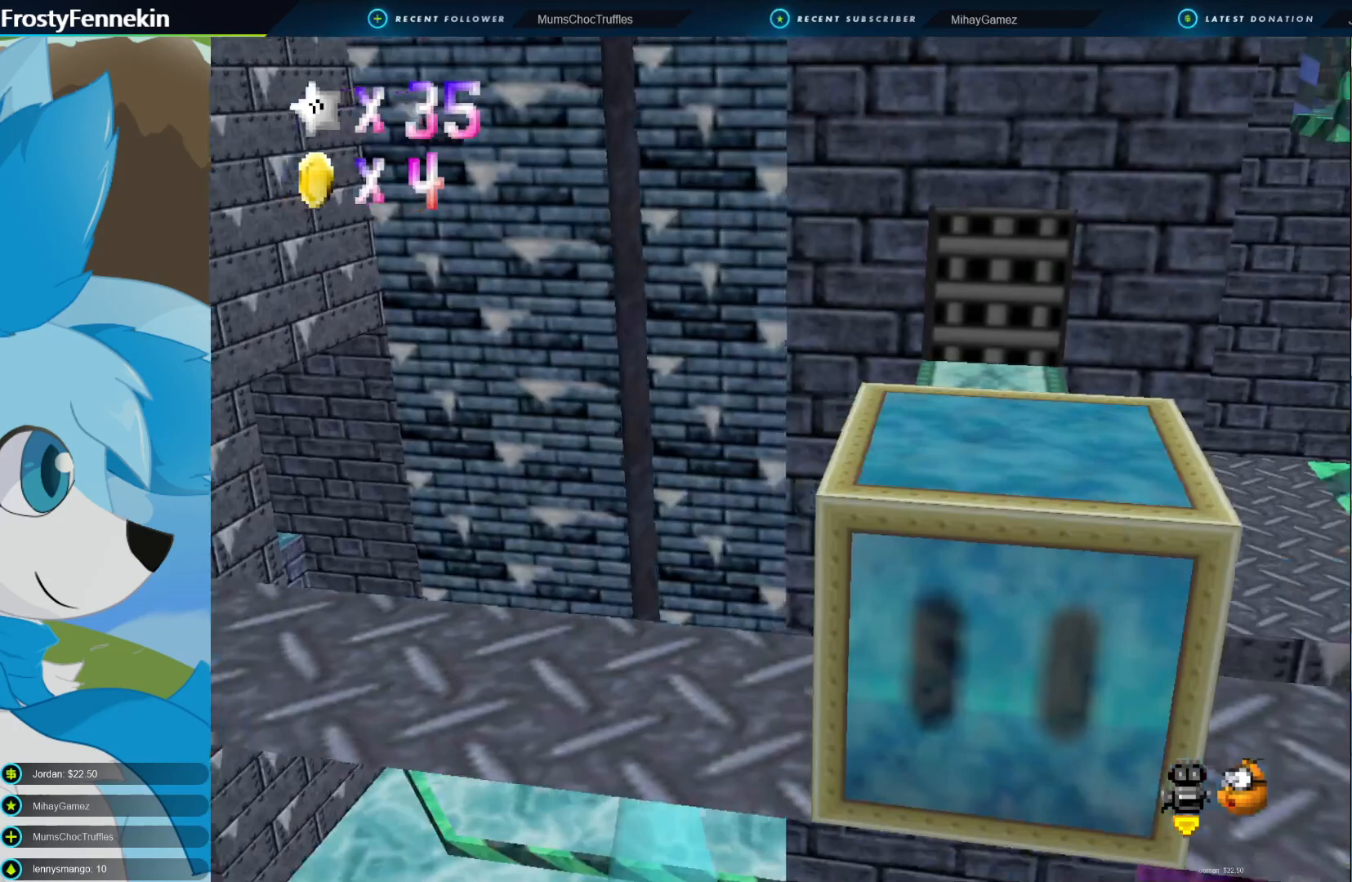
{"buttons": [], "left_stick": "center", "right_stick": "center", "events": [[33, "DPAD_LEFT", "down"], [133, "DPAD_LEFT", "up"], [267, "DPAD_LEFT", "down"], [367, "DPAD_LEFT", "up"]]}
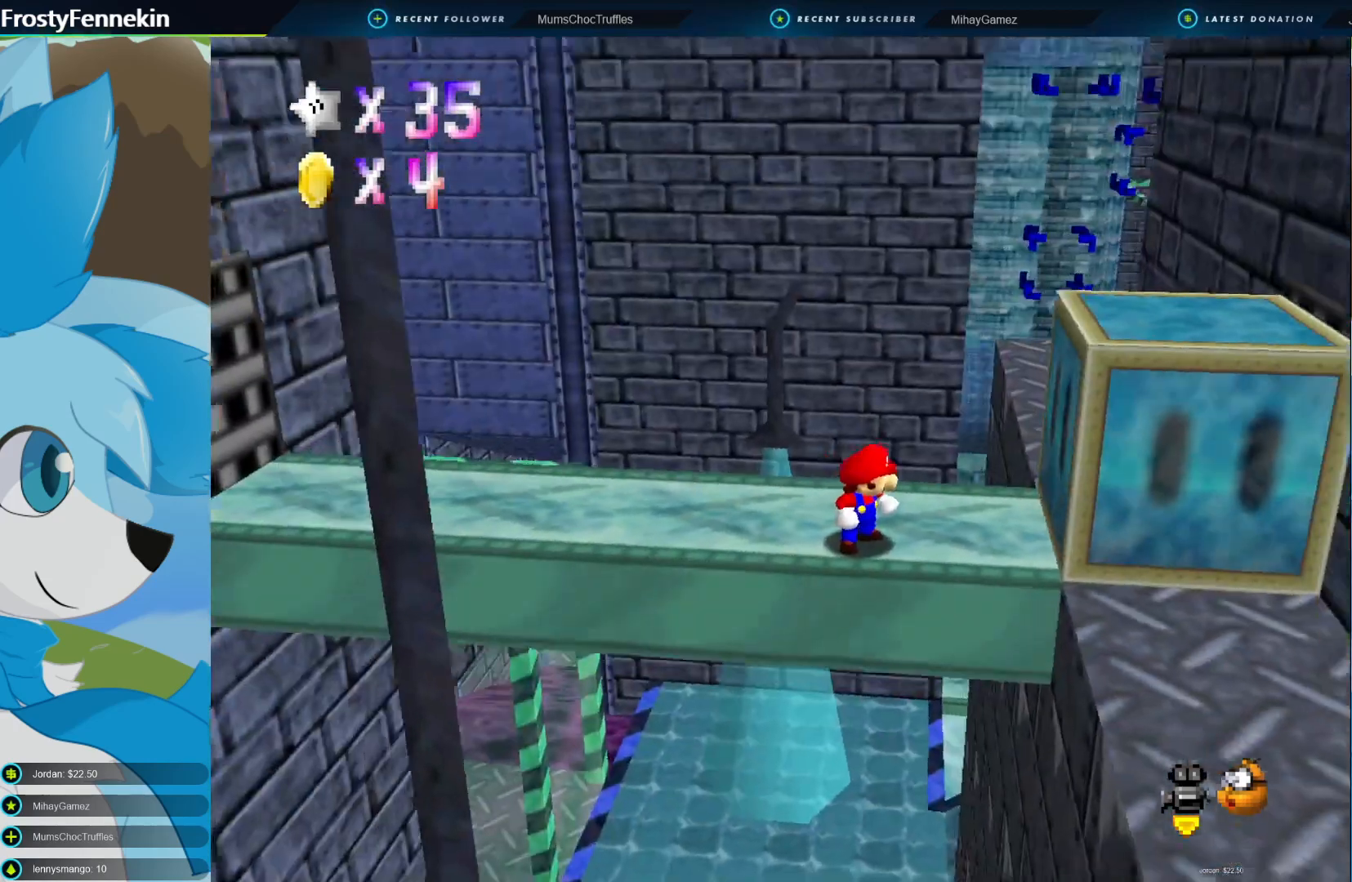
{"buttons": ["DPAD_LEFT"], "left_stick": "up", "right_stick": "center", "events": [[233, "left_stick", "up"], [467, "DPAD_LEFT", "down"]]}
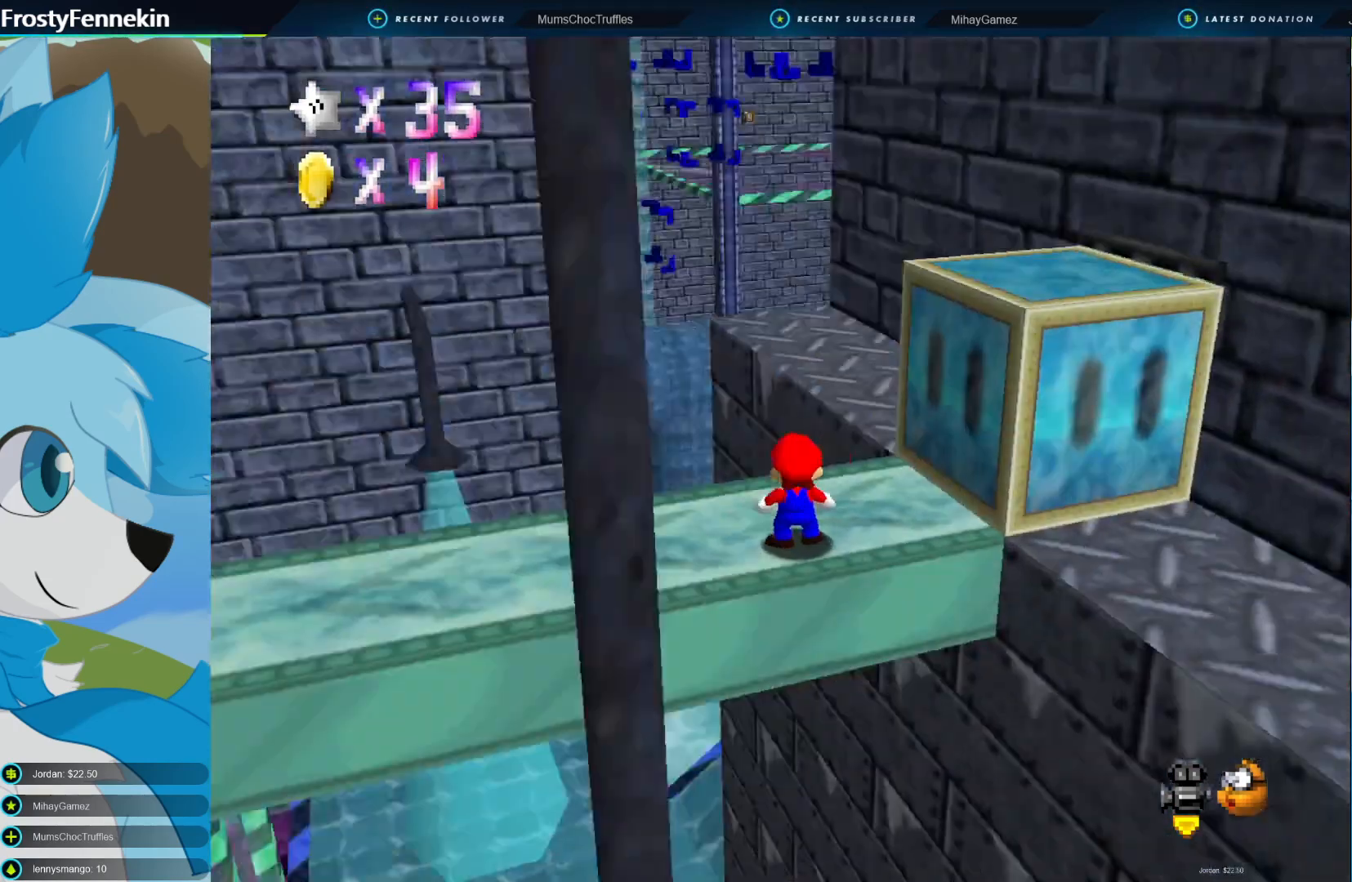
{"buttons": [], "left_stick": "up", "right_stick": "center", "events": [[67, "DPAD_LEFT", "up"], [167, "left_stick", "center"], [467, "left_stick", "up"]]}
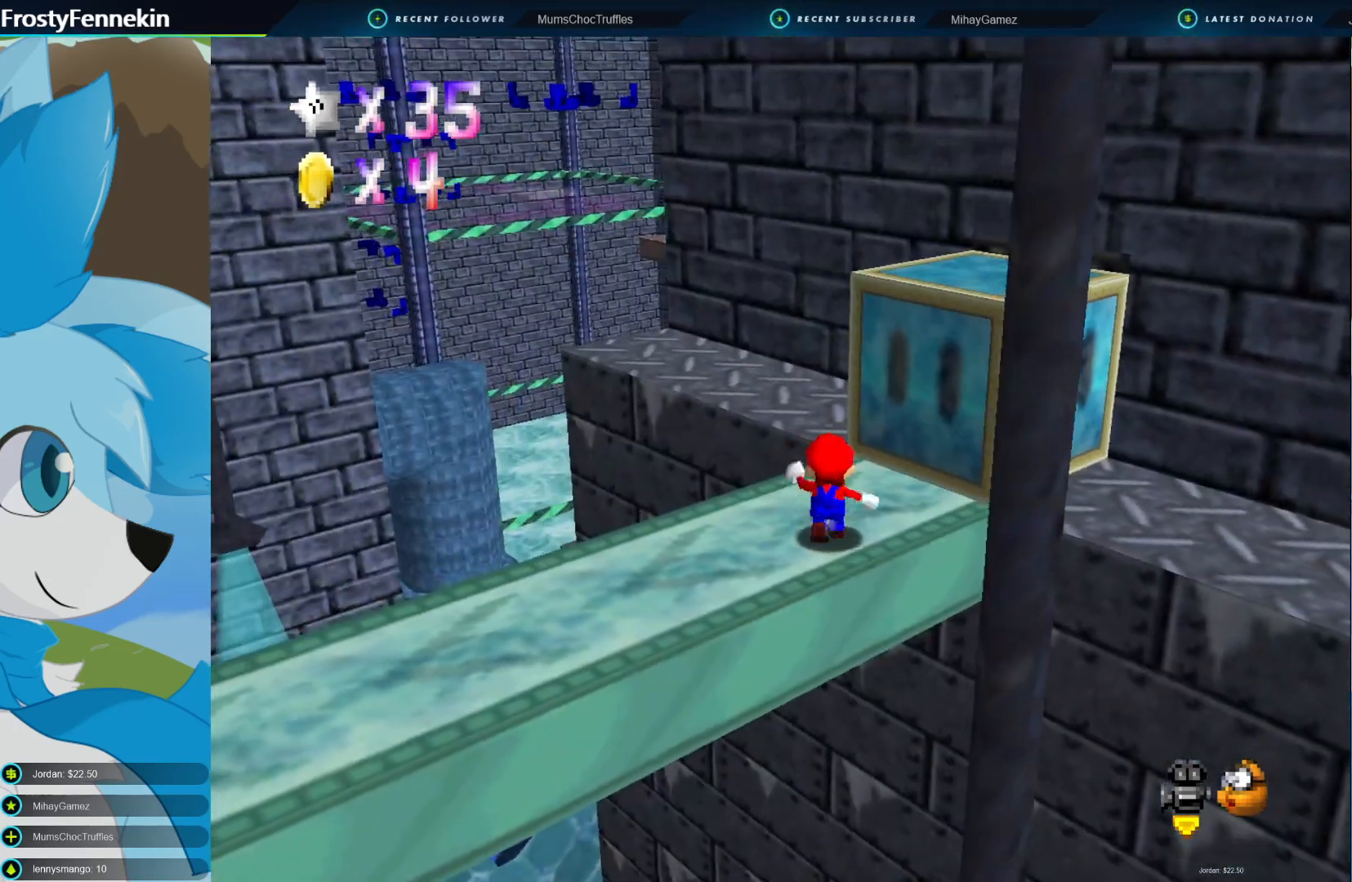
{"buttons": ["CROSS"], "left_stick": "up", "right_stick": "center", "events": [[467, "CROSS", "down"]]}
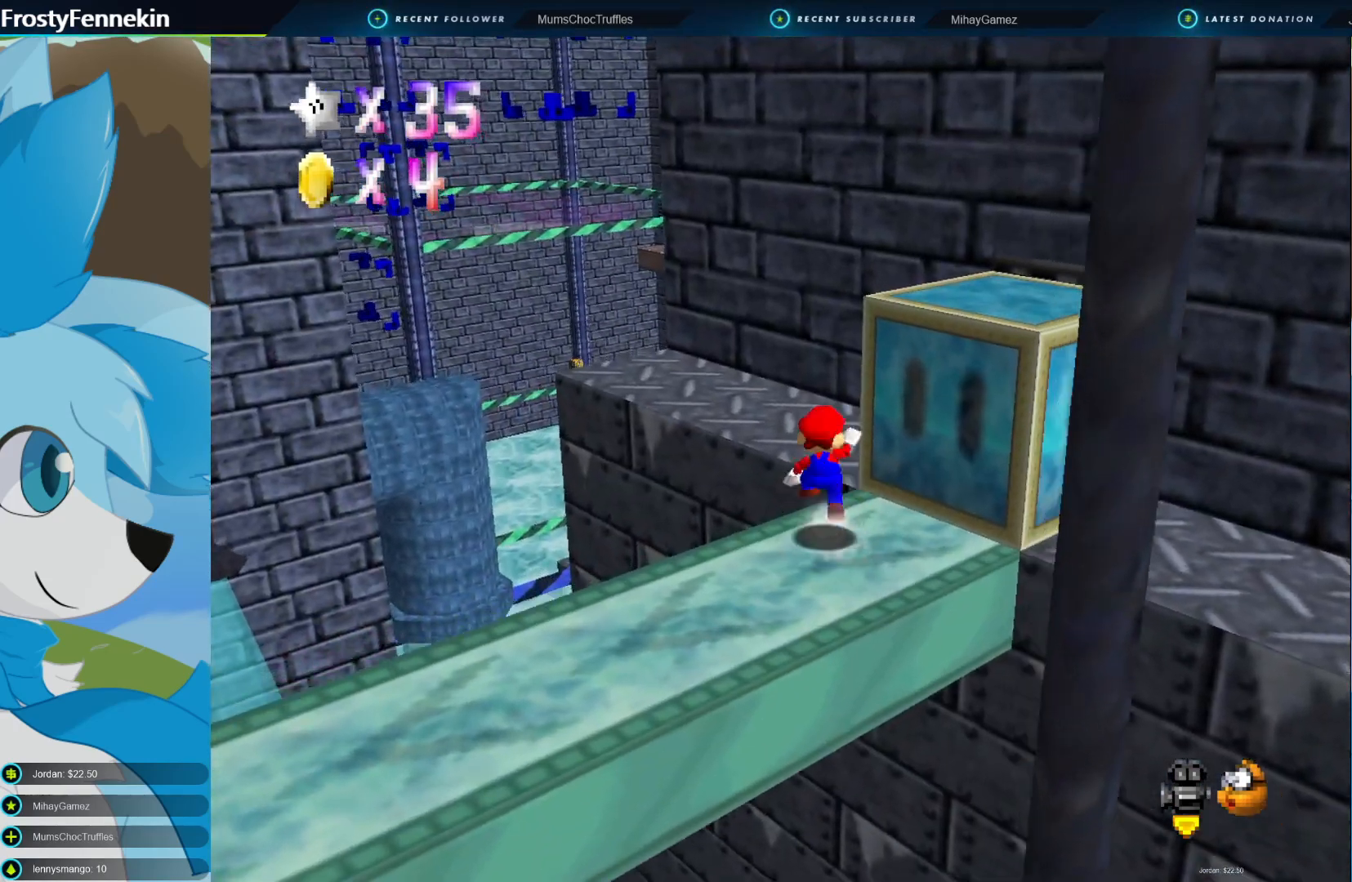
{"buttons": [], "left_stick": "up", "right_stick": "center", "events": [[433, "CROSS", "up"]]}
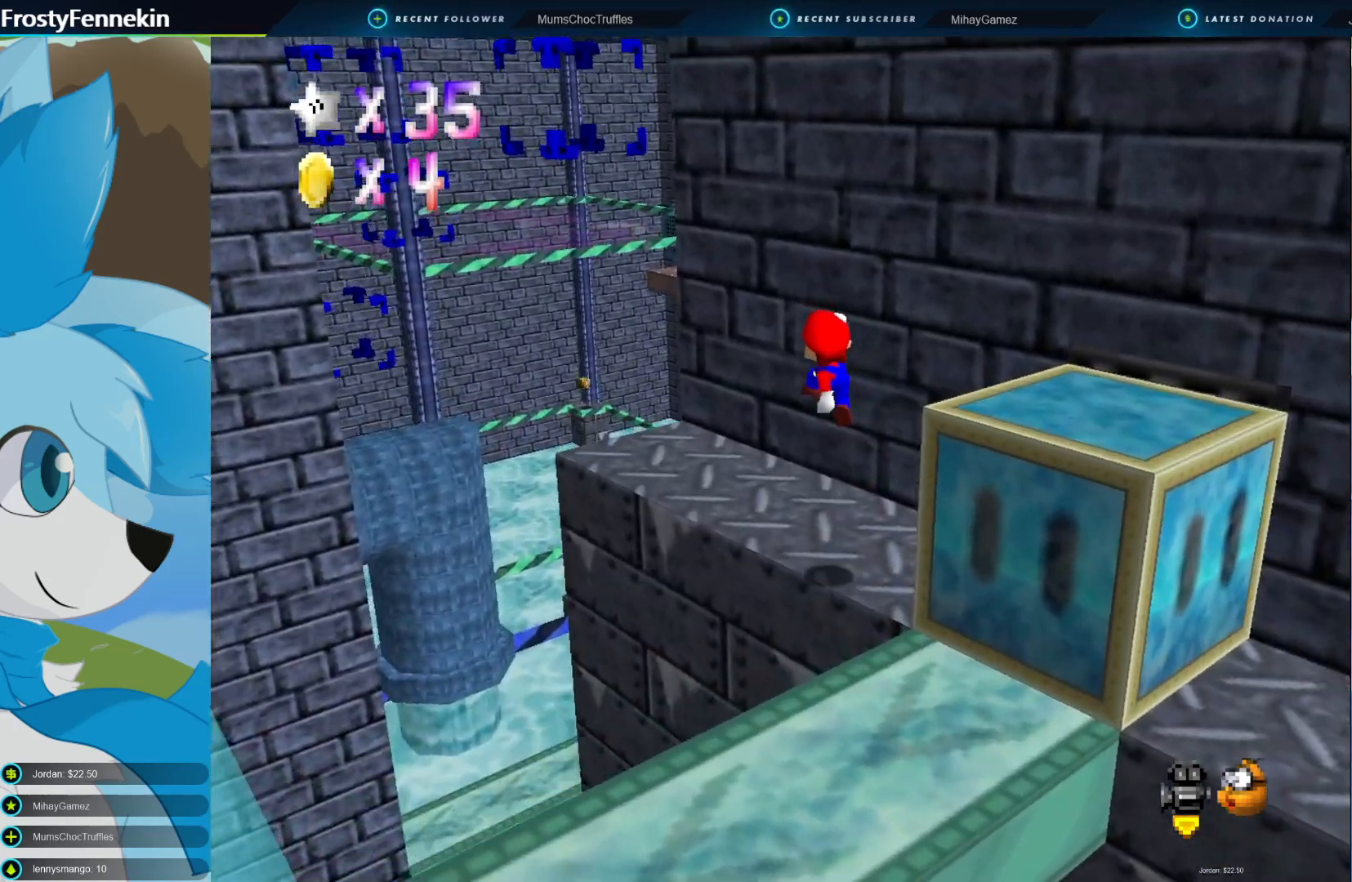
{"buttons": ["DPAD_LEFT"], "left_stick": "center", "right_stick": "center", "events": [[67, "DPAD_LEFT", "down"], [167, "DPAD_LEFT", "up"], [167, "left_stick", "center"], [467, "DPAD_LEFT", "down"]]}
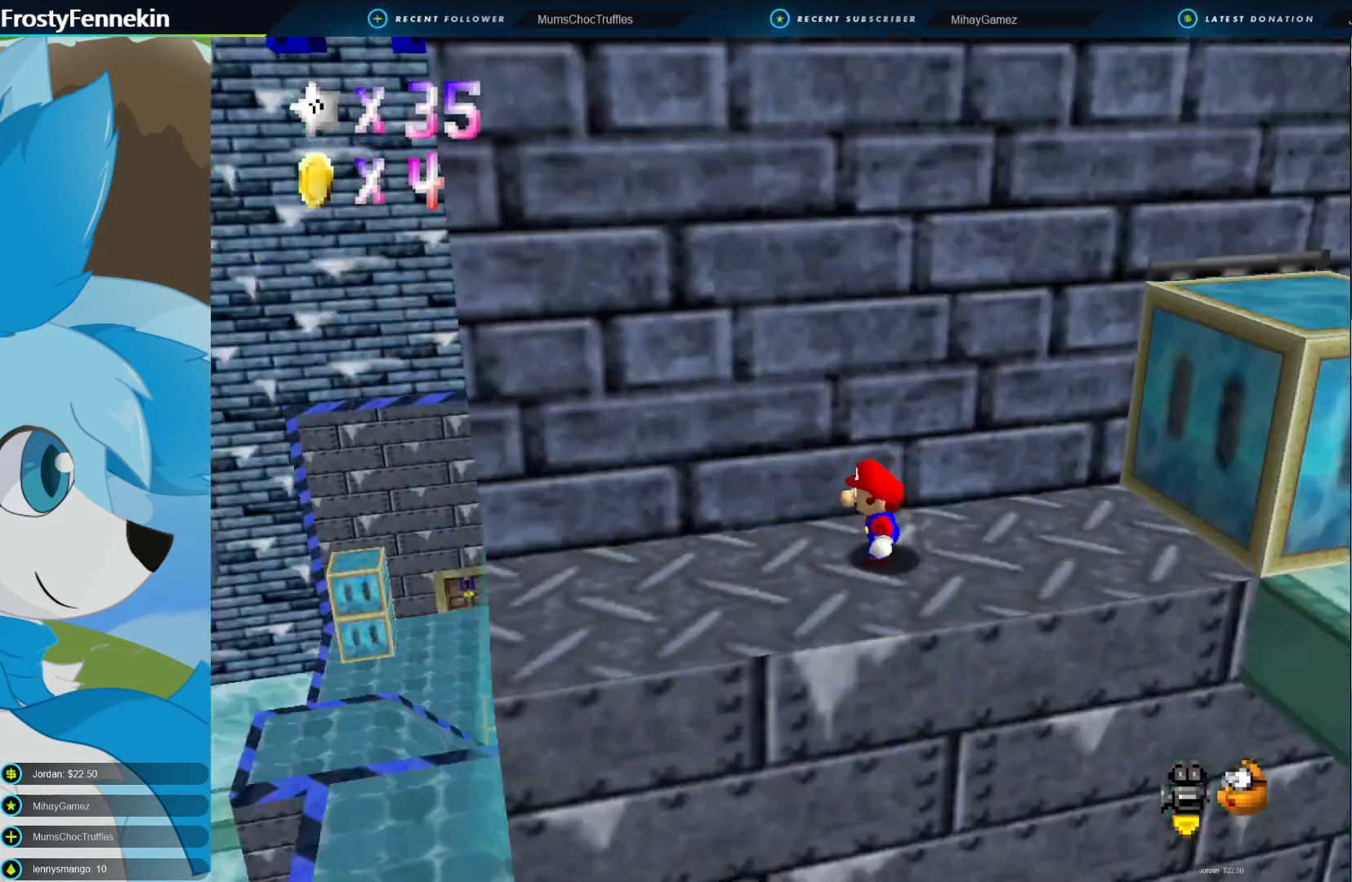
{"buttons": [], "left_stick": "up-right", "right_stick": "center", "events": [[67, "DPAD_LEFT", "up"], [333, "left_stick", "up-right"]]}
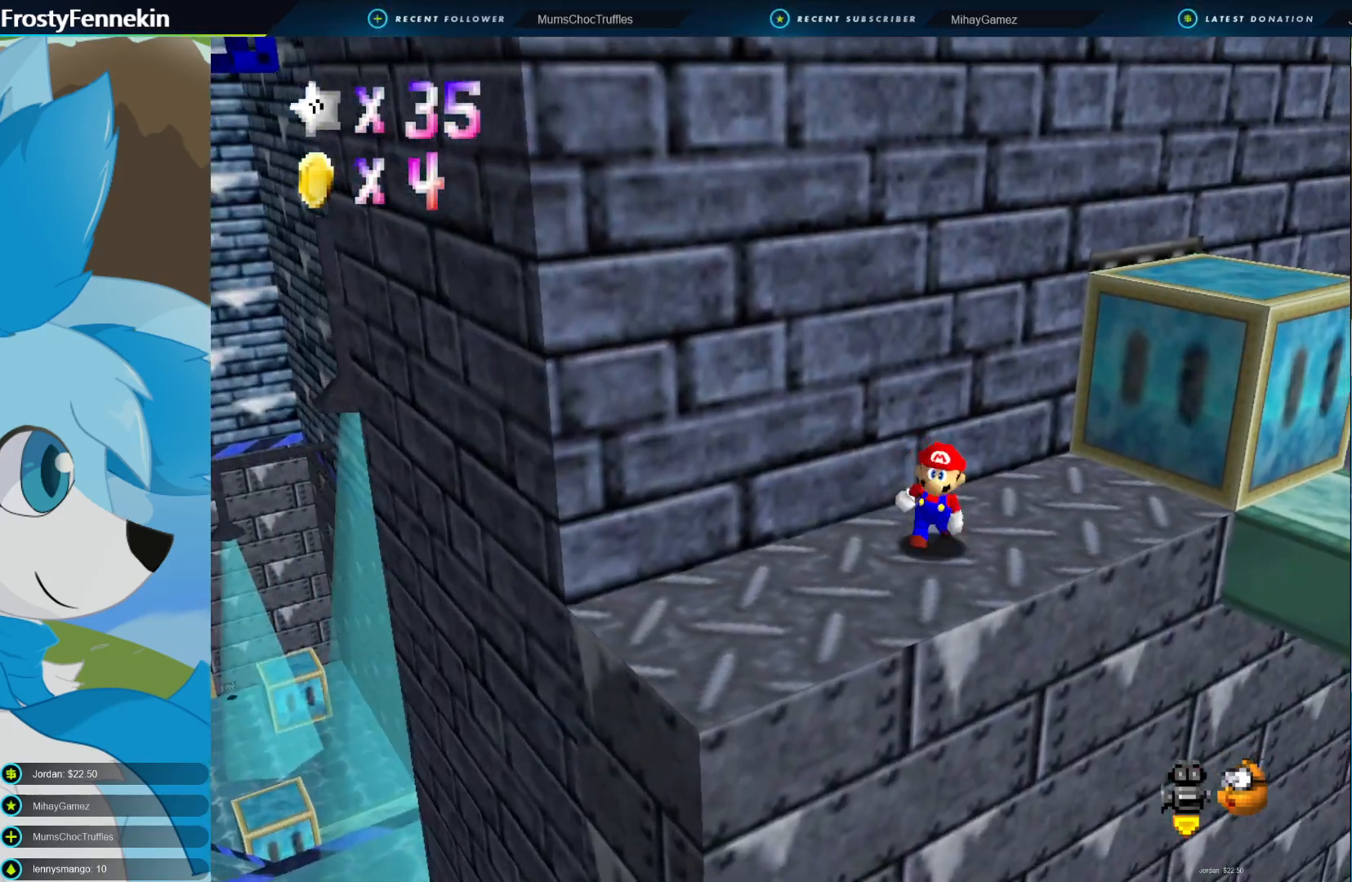
{"buttons": [], "left_stick": "up-right", "right_stick": "center", "events": []}
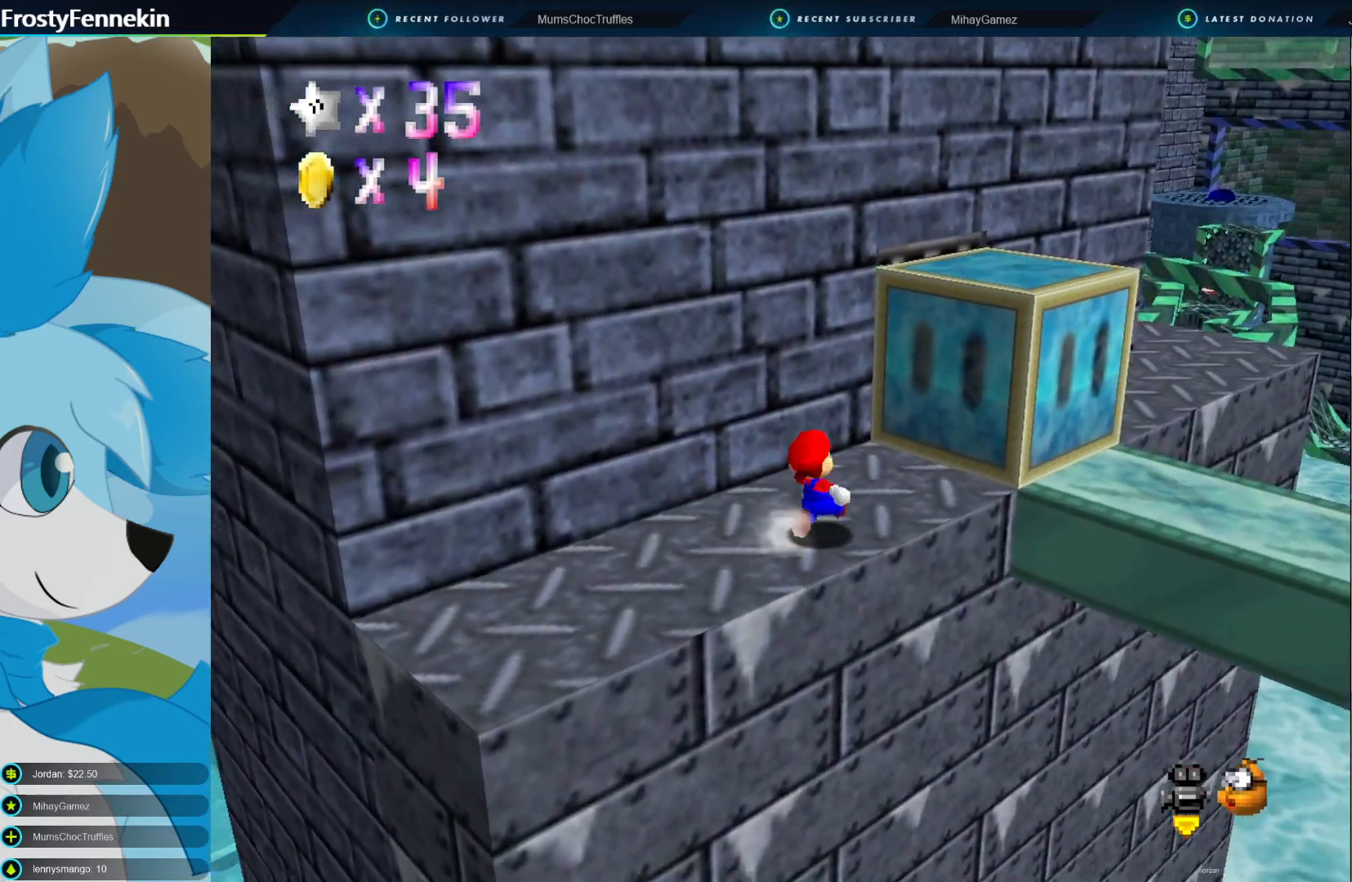
{"buttons": ["CROSS"], "left_stick": "up-right", "right_stick": "center", "events": [[100, "CROSS", "down"]]}
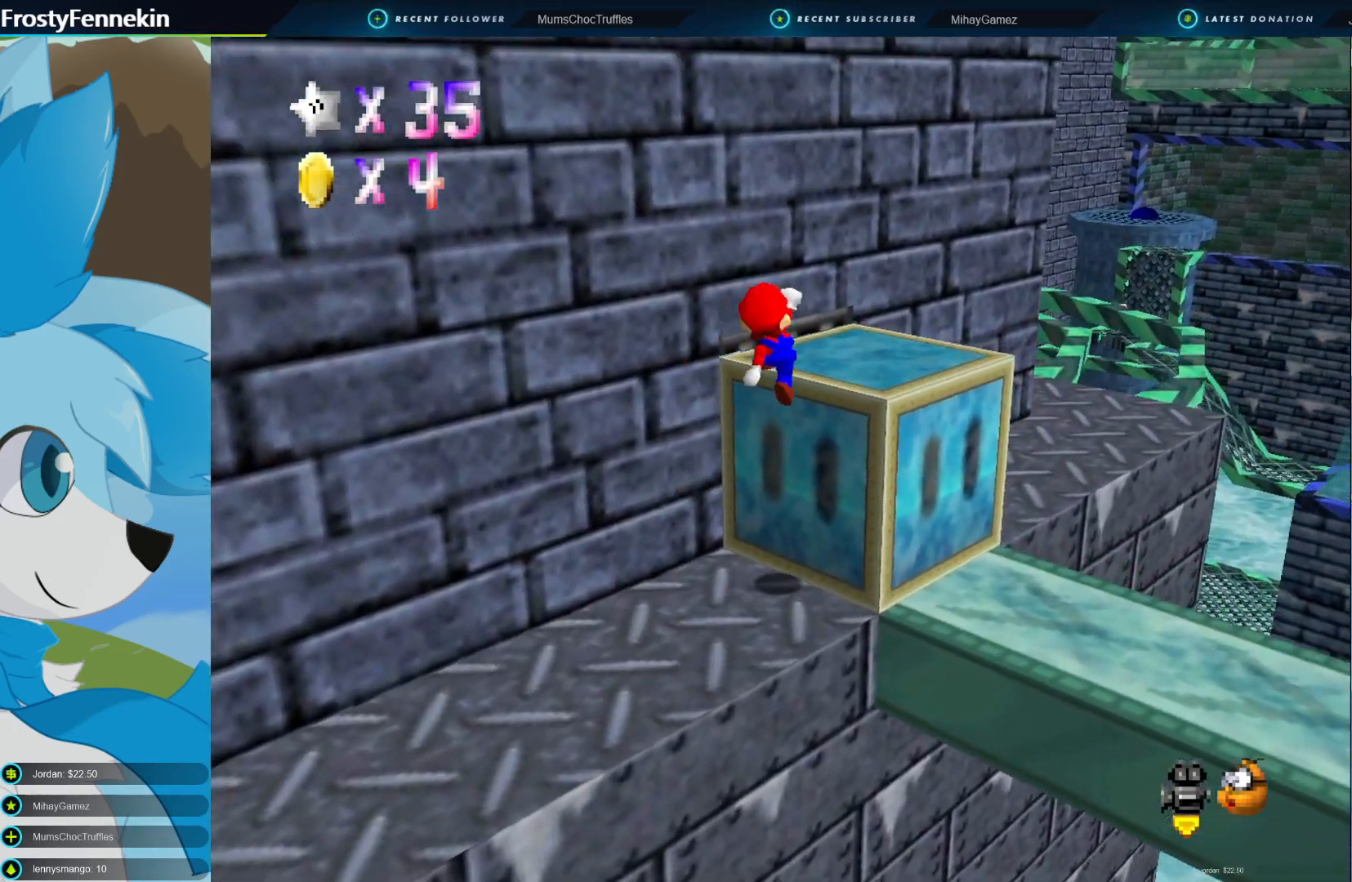
{"buttons": [], "left_stick": "up-right", "right_stick": "center", "events": [[33, "CROSS", "up"], [233, "CROSS", "down"], [400, "CROSS", "up"]]}
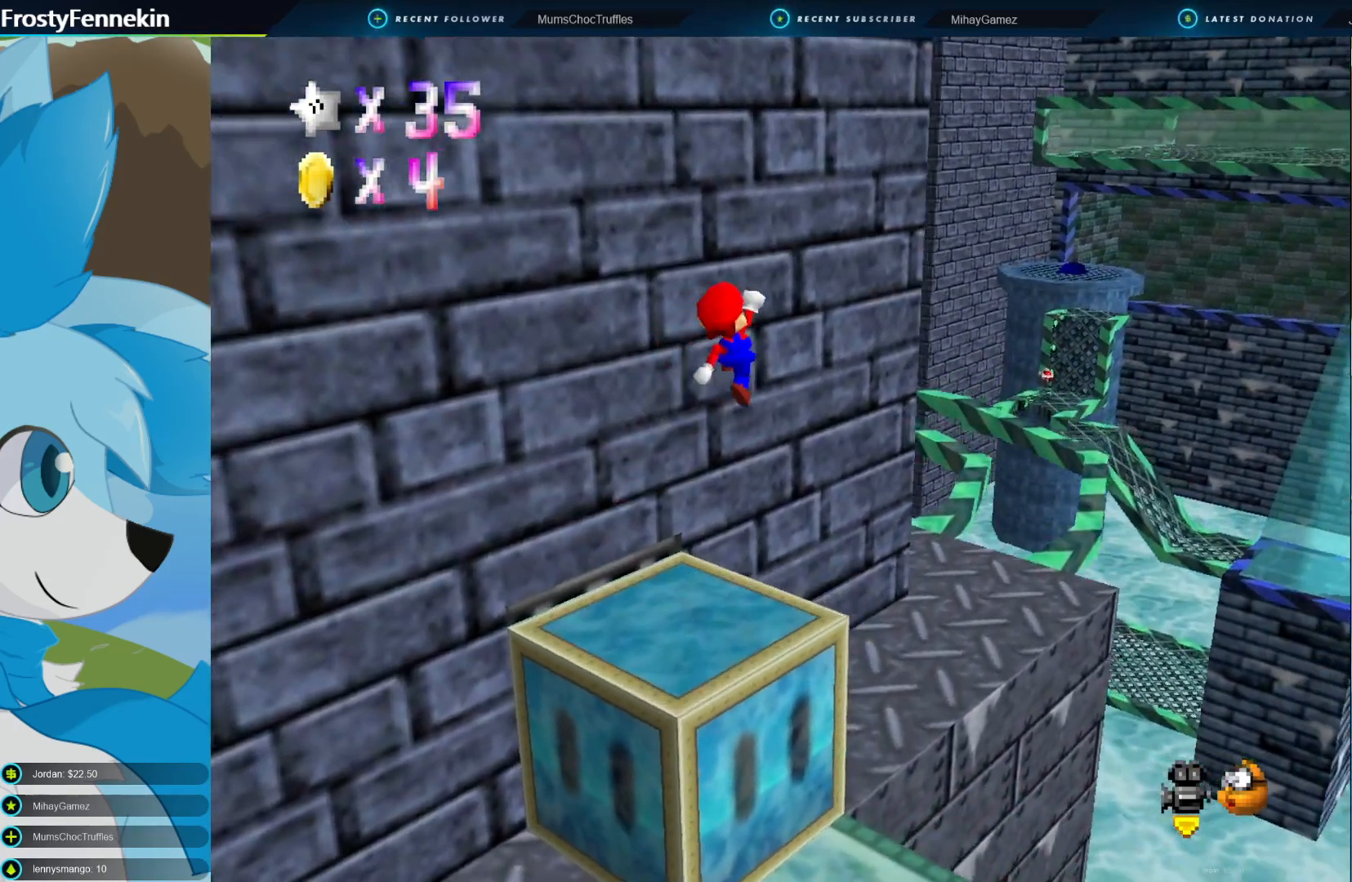
{"buttons": [], "left_stick": "up-right", "right_stick": "center", "events": [[167, "left_stick", "right"], [500, "left_stick", "up-right"]]}
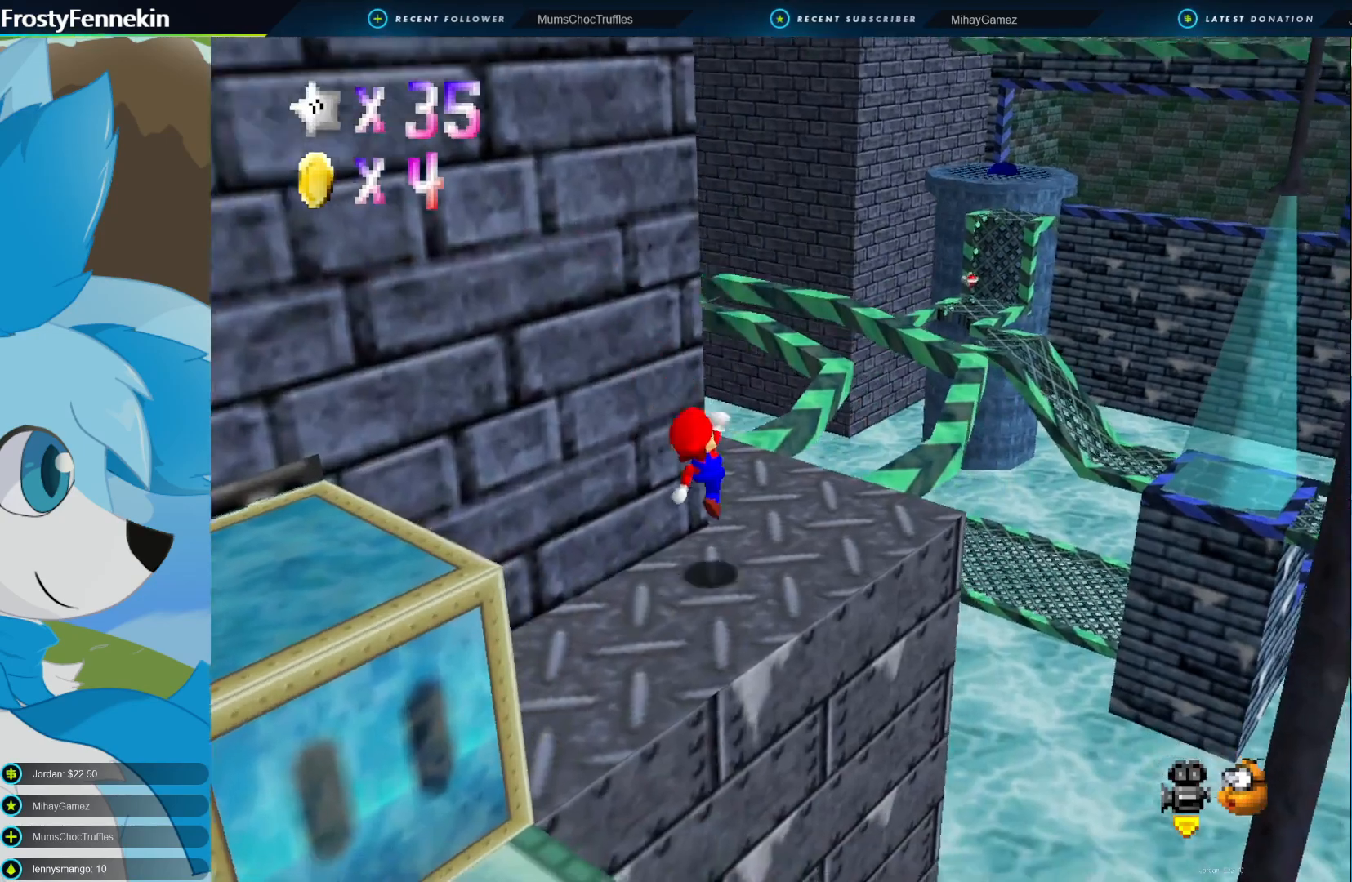
{"buttons": [], "left_stick": "center", "right_stick": "center", "events": [[67, "DPAD_RIGHT", "down"], [200, "DPAD_RIGHT", "up"], [233, "left_stick", "center"]]}
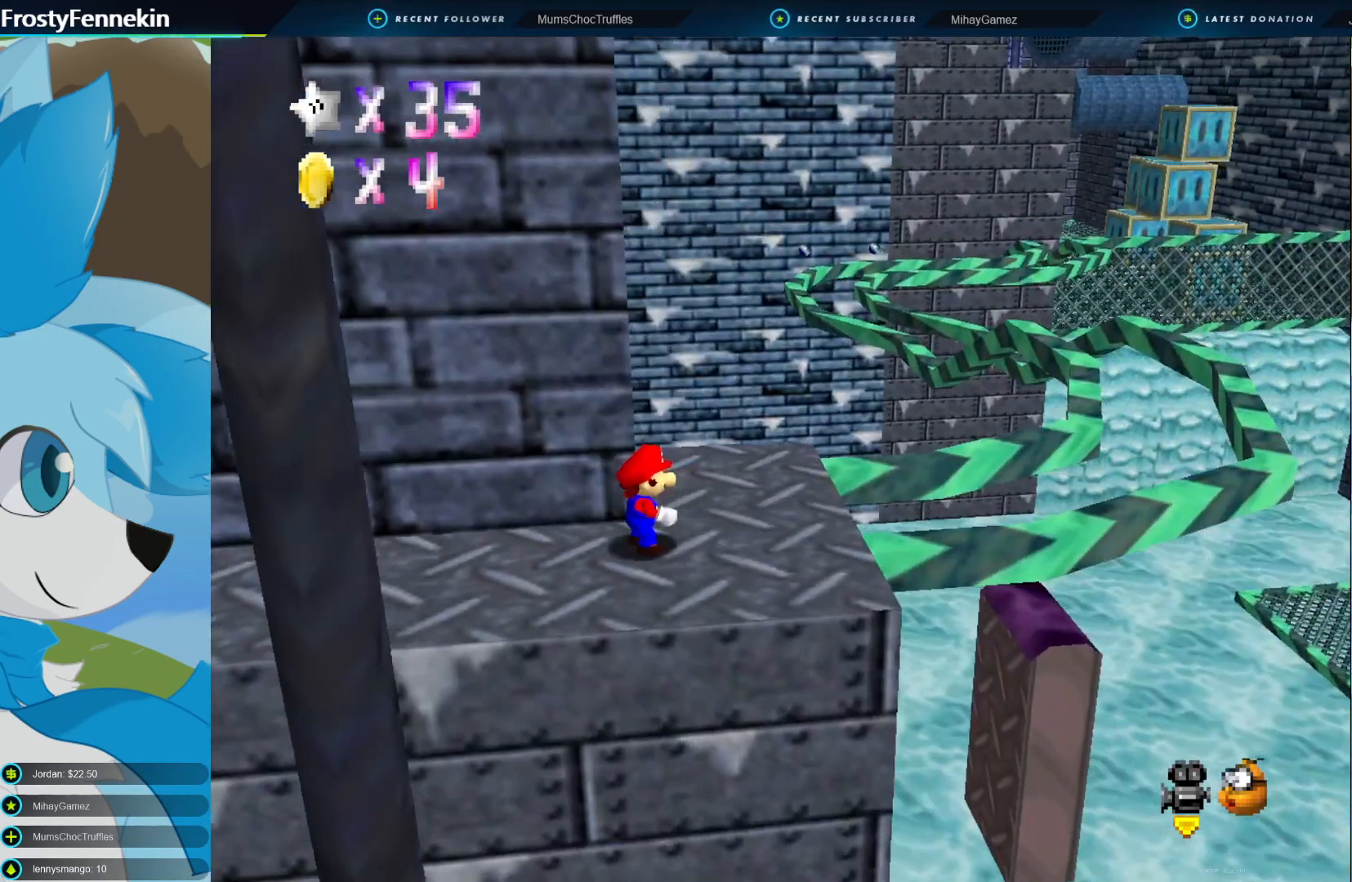
{"buttons": [], "left_stick": "up-right", "right_stick": "center", "events": [[500, "left_stick", "up-right"]]}
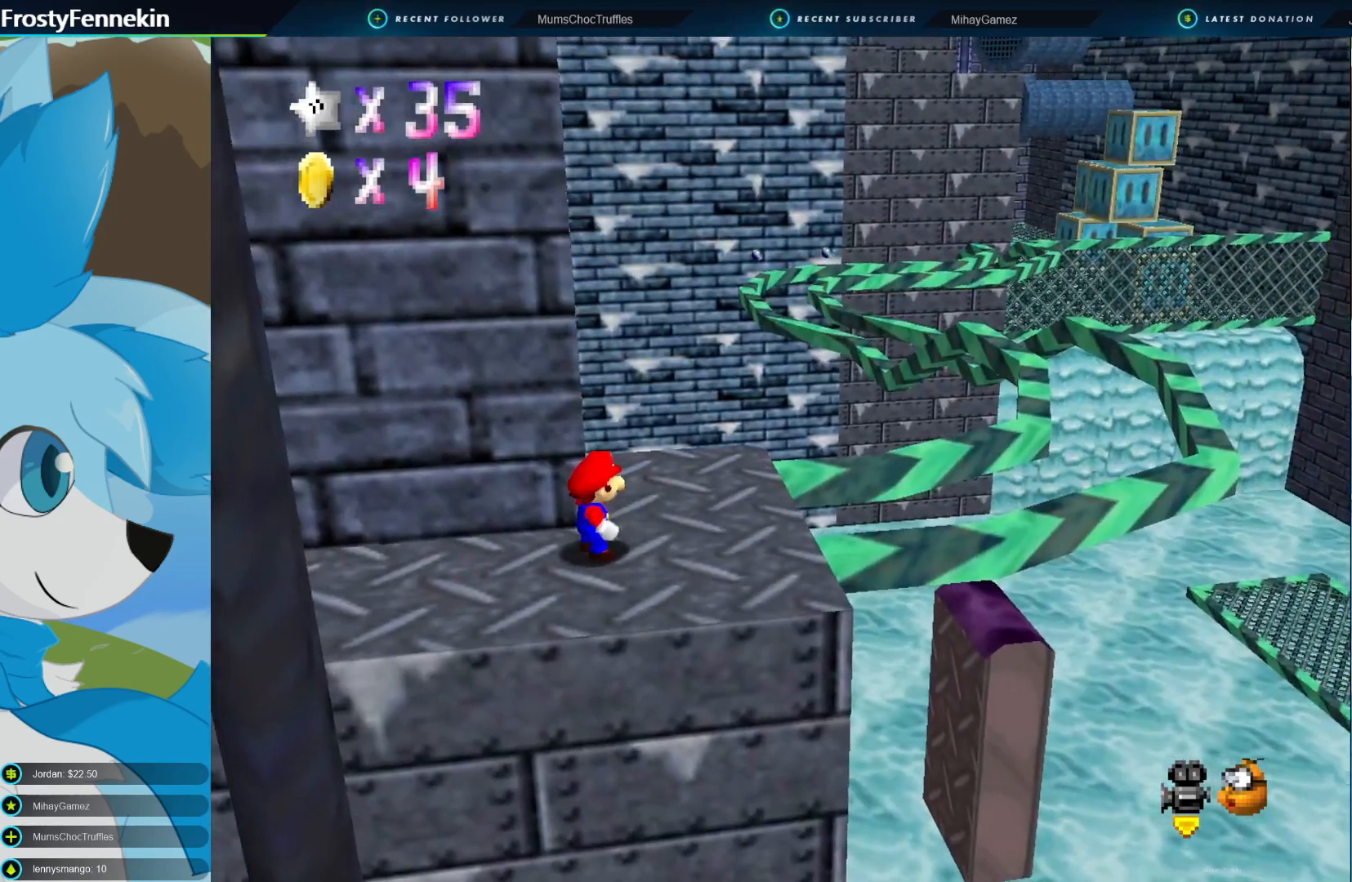
{"buttons": [], "left_stick": "up-right", "right_stick": "center", "events": []}
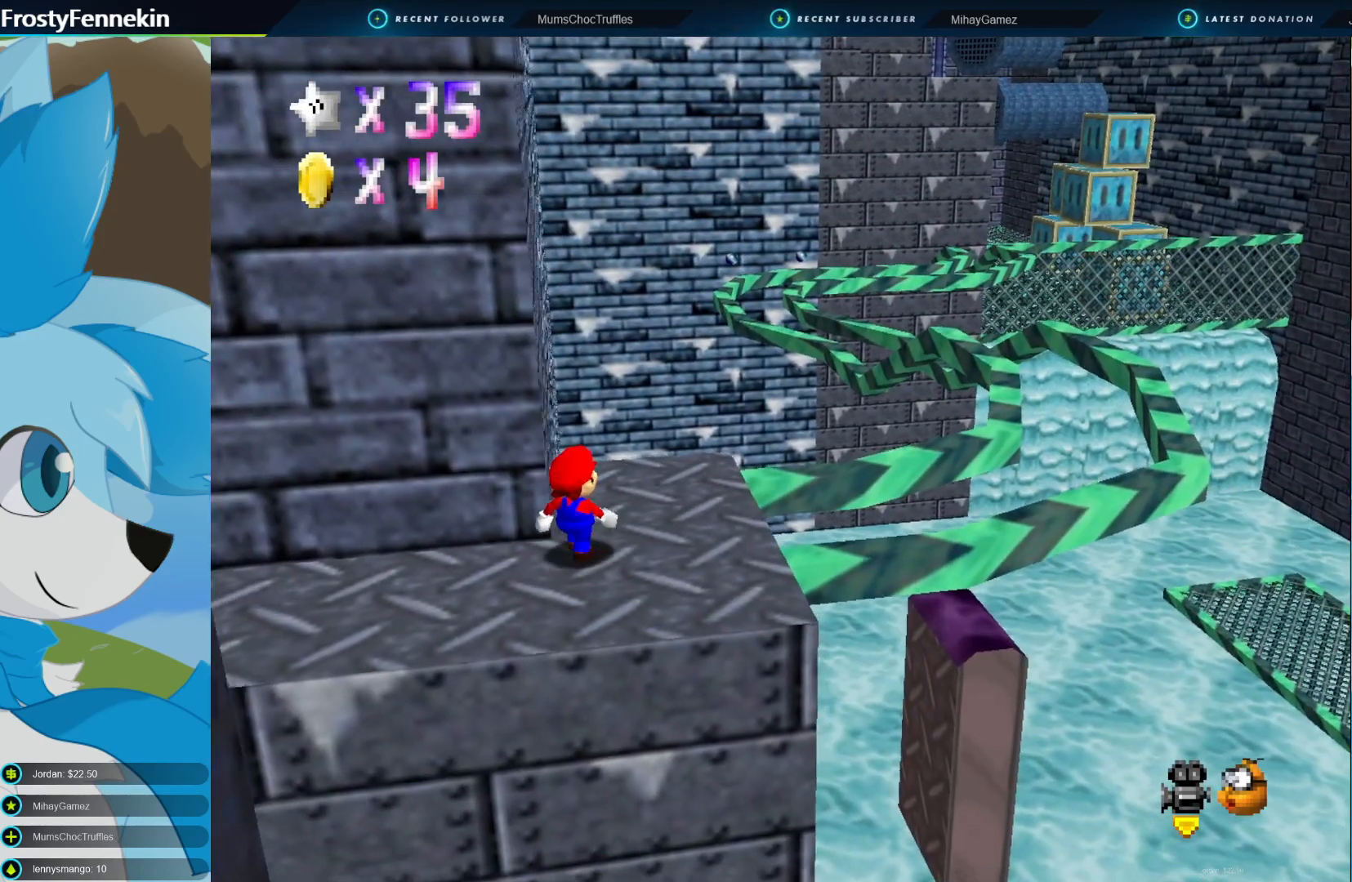
{"buttons": [], "left_stick": "up-right", "right_stick": "center", "events": []}
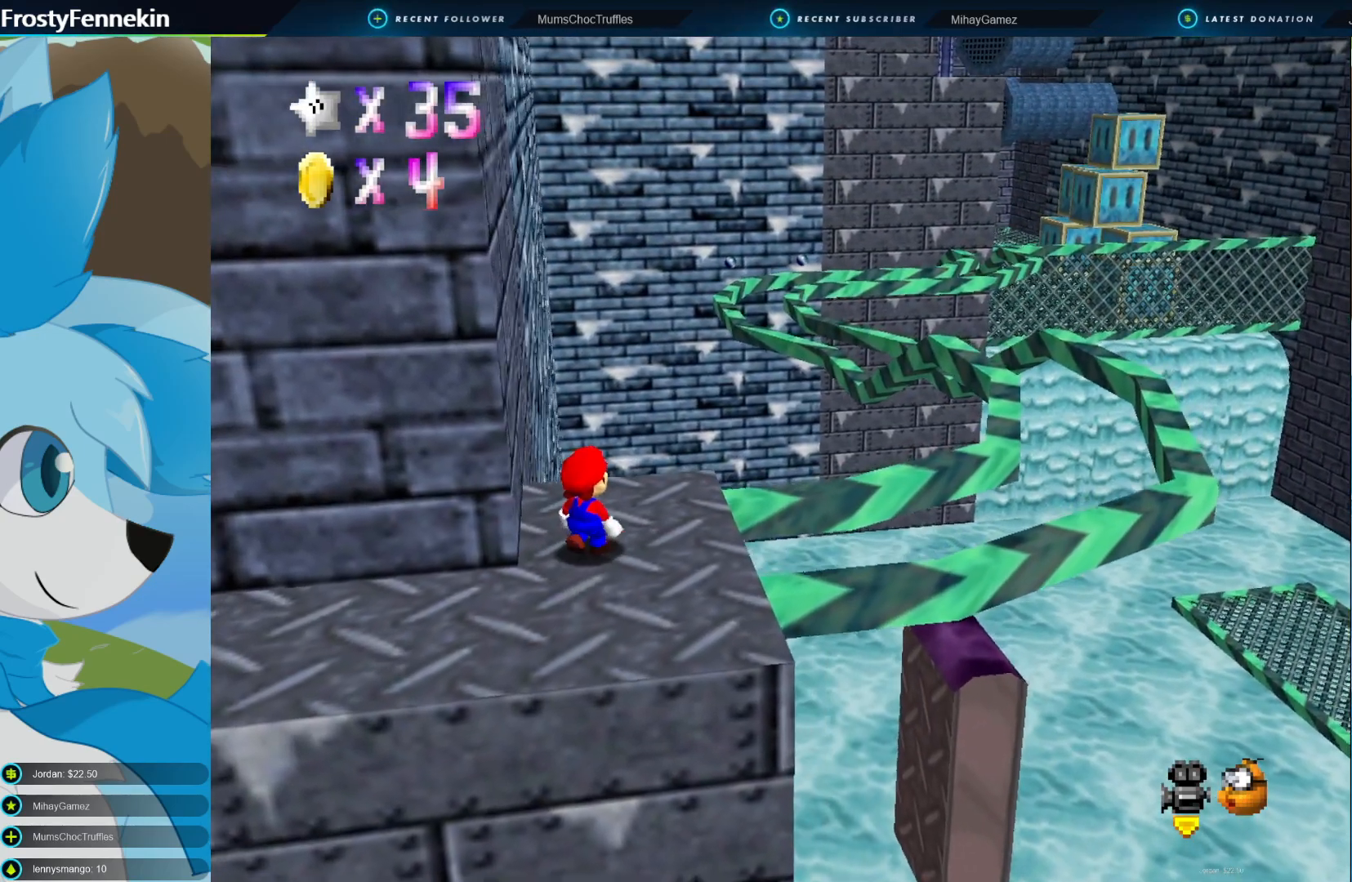
{"buttons": [], "left_stick": "up-right", "right_stick": "center", "events": []}
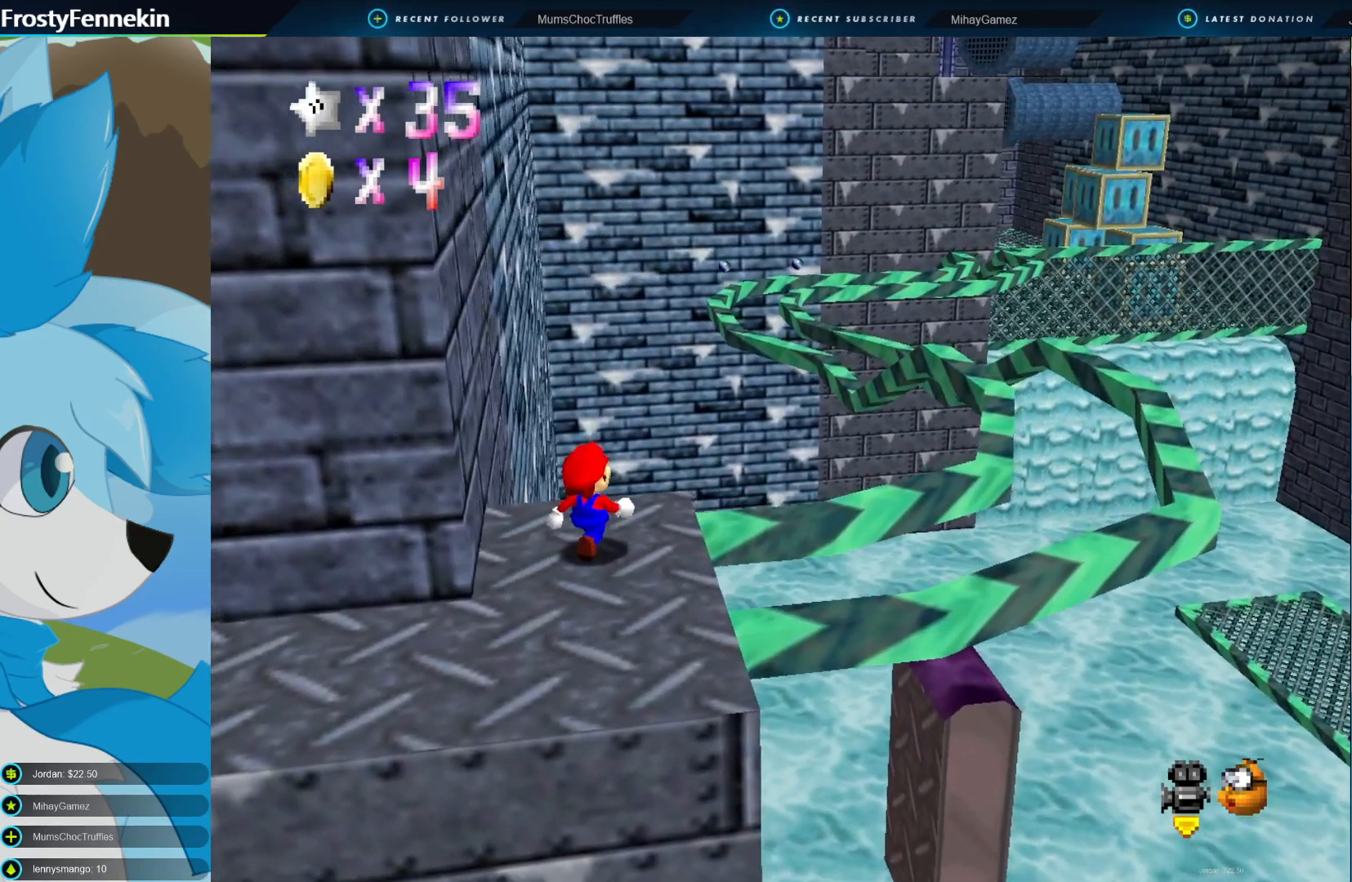
{"buttons": [], "left_stick": "center", "right_stick": "center", "events": [[167, "left_stick", "center"]]}
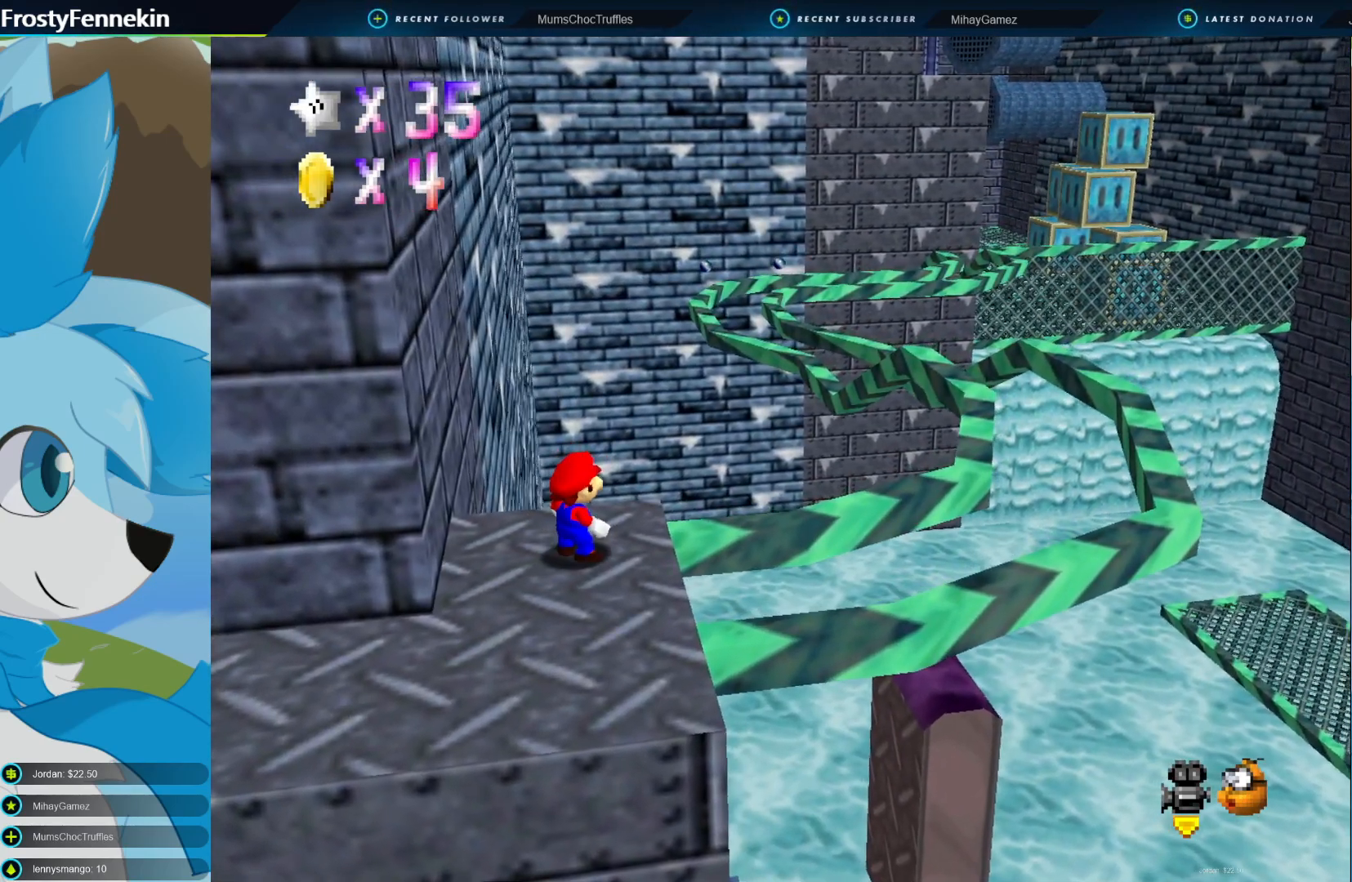
{"buttons": [], "left_stick": "center", "right_stick": "center", "events": []}
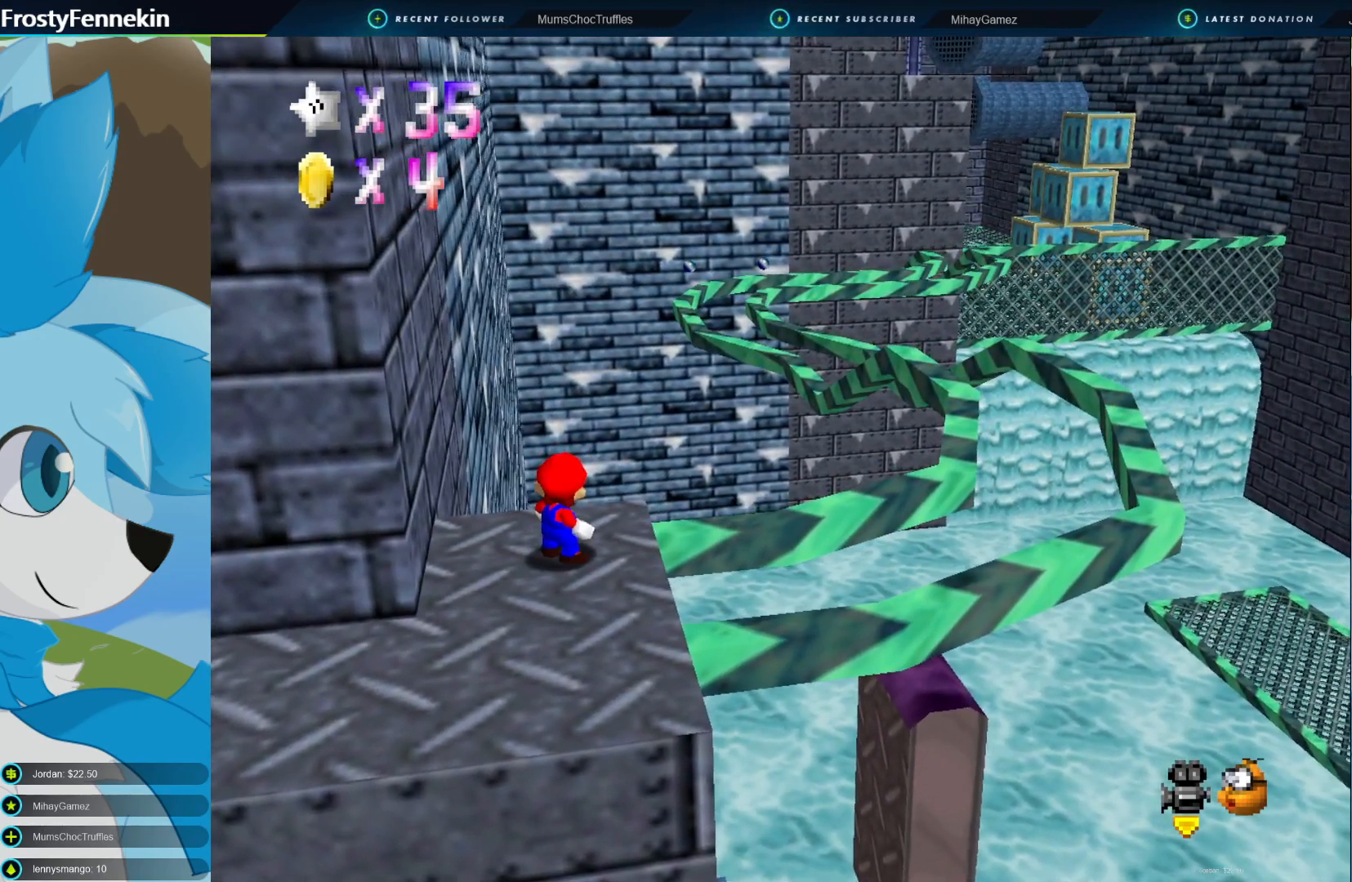
{"buttons": [], "left_stick": "center", "right_stick": "center", "events": [[200, "DPAD_LEFT", "down"], [367, "DPAD_LEFT", "up"]]}
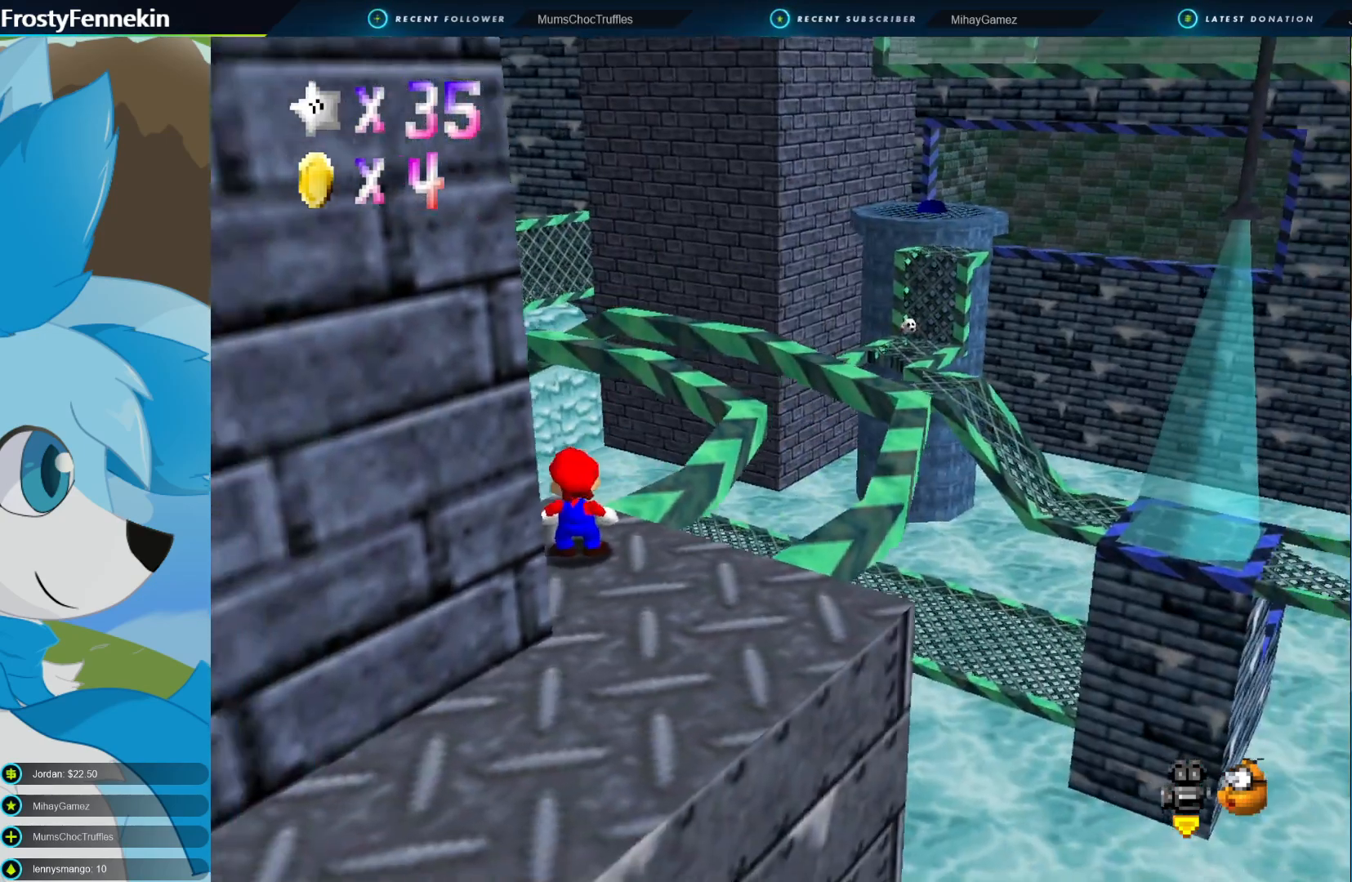
{"buttons": [], "left_stick": "center", "right_stick": "center", "events": []}
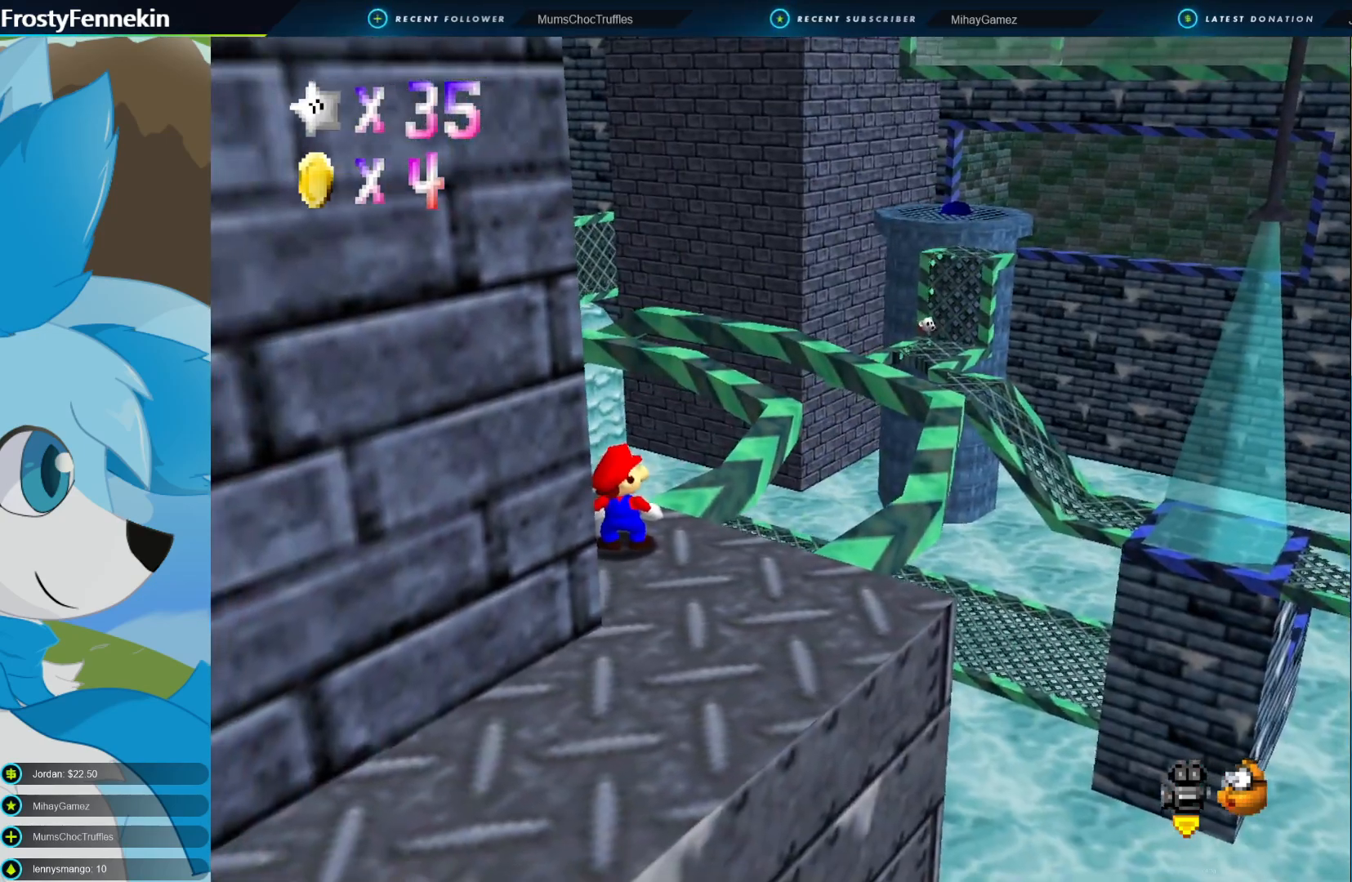
{"buttons": [], "left_stick": "center", "right_stick": "center", "events": []}
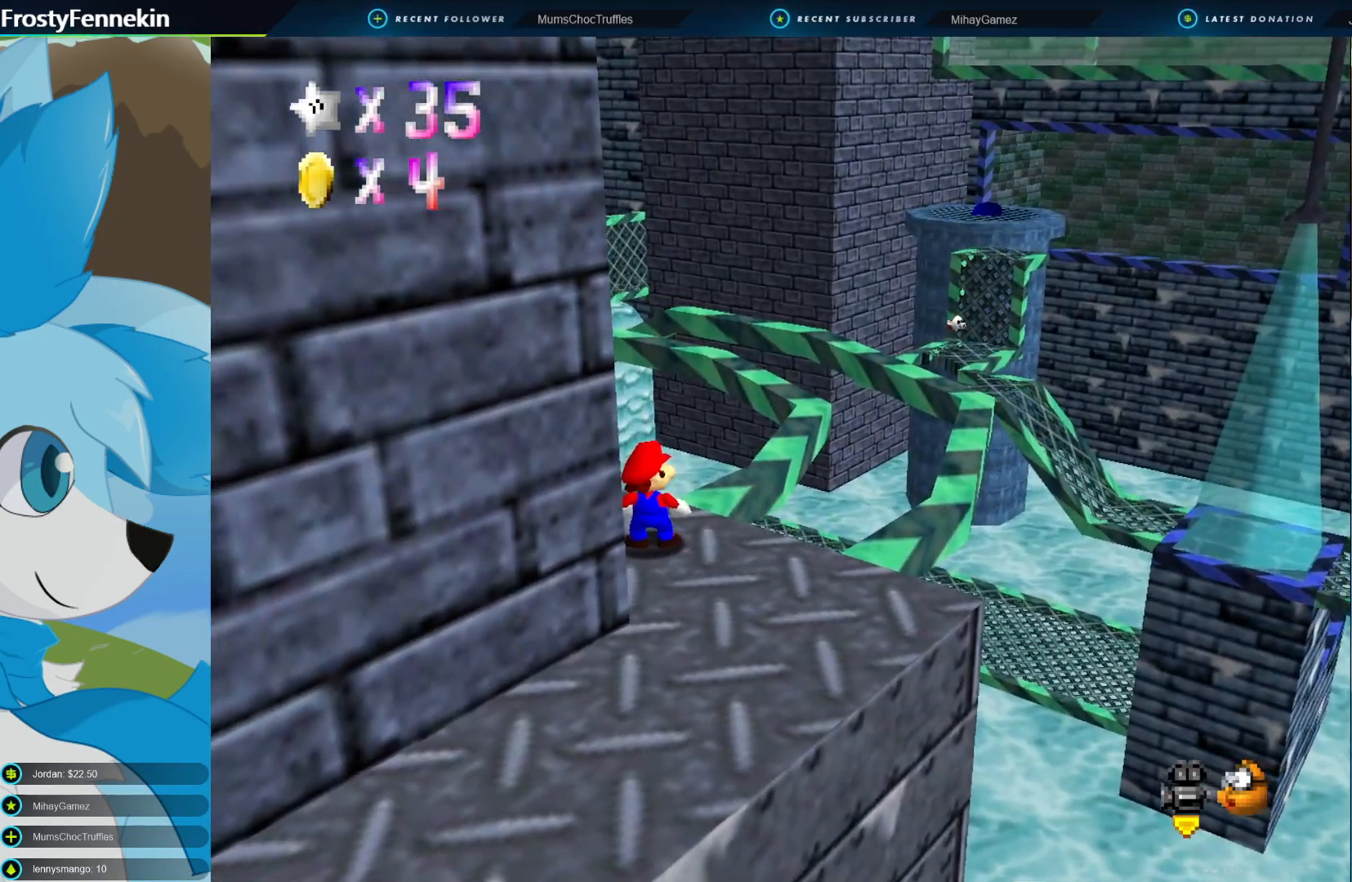
{"buttons": [], "left_stick": "center", "right_stick": "center", "events": [[67, "DPAD_LEFT", "down"], [167, "DPAD_LEFT", "up"]]}
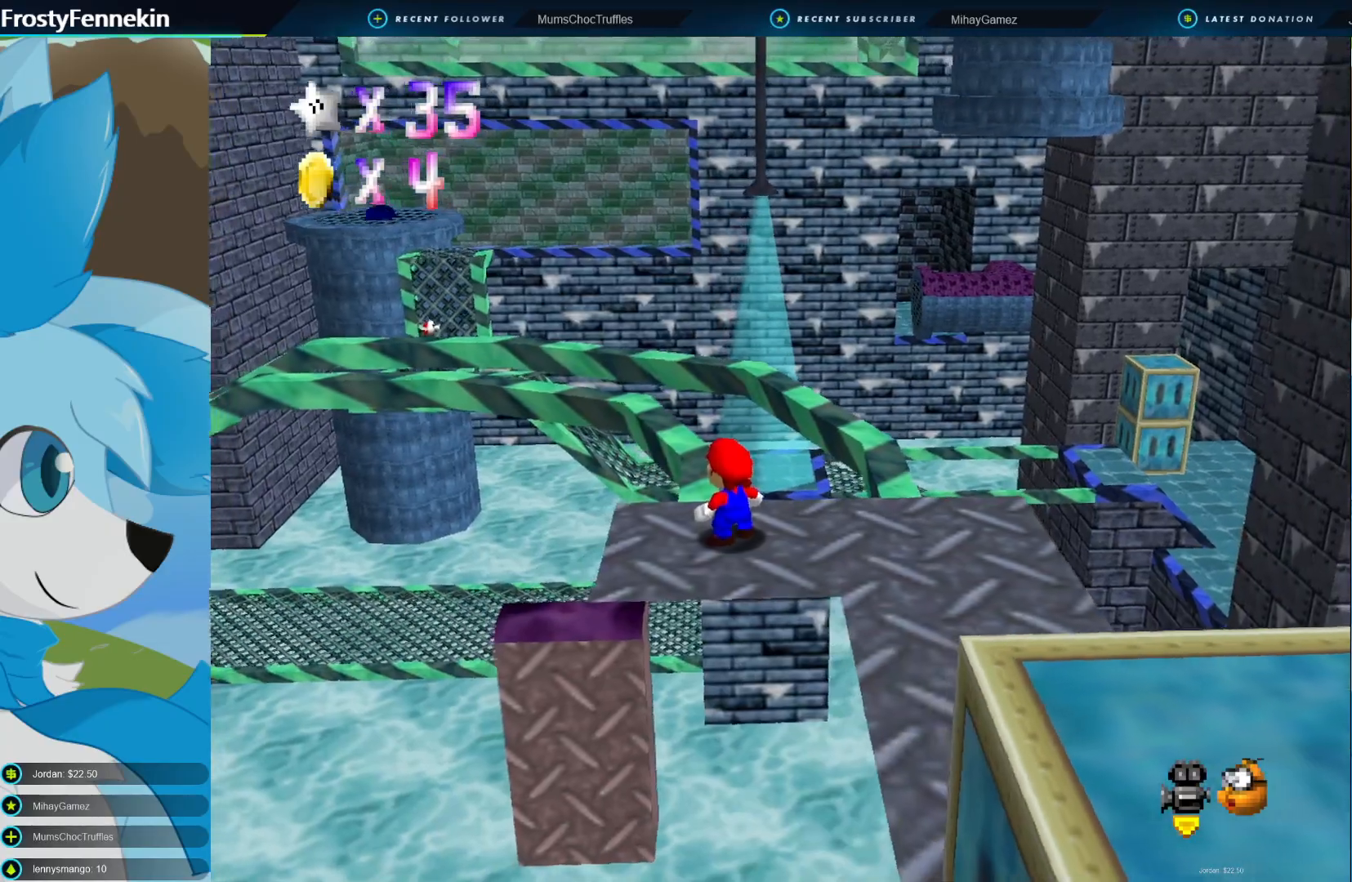
{"buttons": [], "left_stick": "center", "right_stick": "center", "events": []}